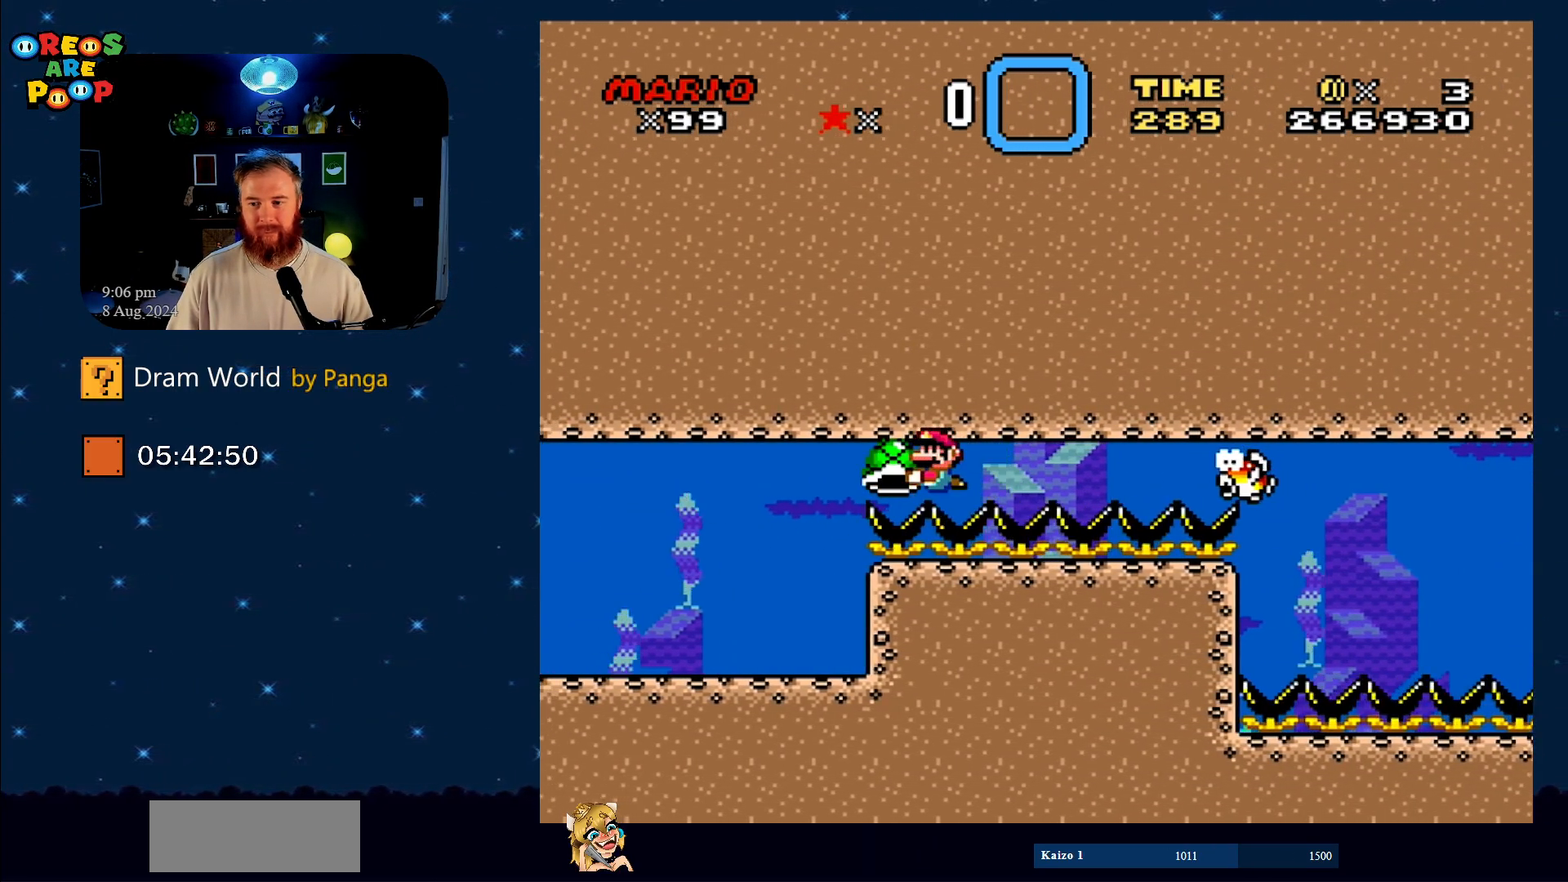
Gameplay with a controller (Nintendo layout); each line is a JSON object with the inputs held at the frame after it. "events" lists button and stick changes between this image and that frame as [ms after this image, input, new state], when the widget could be followed in between. Not read: L1 L3 R1 R3.
{"buttons": ["Y"], "events": [[200, "DPAD_LEFT", "up"], [267, "DPAD_RIGHT", "down"], [501, "DPAD_RIGHT", "up"]]}
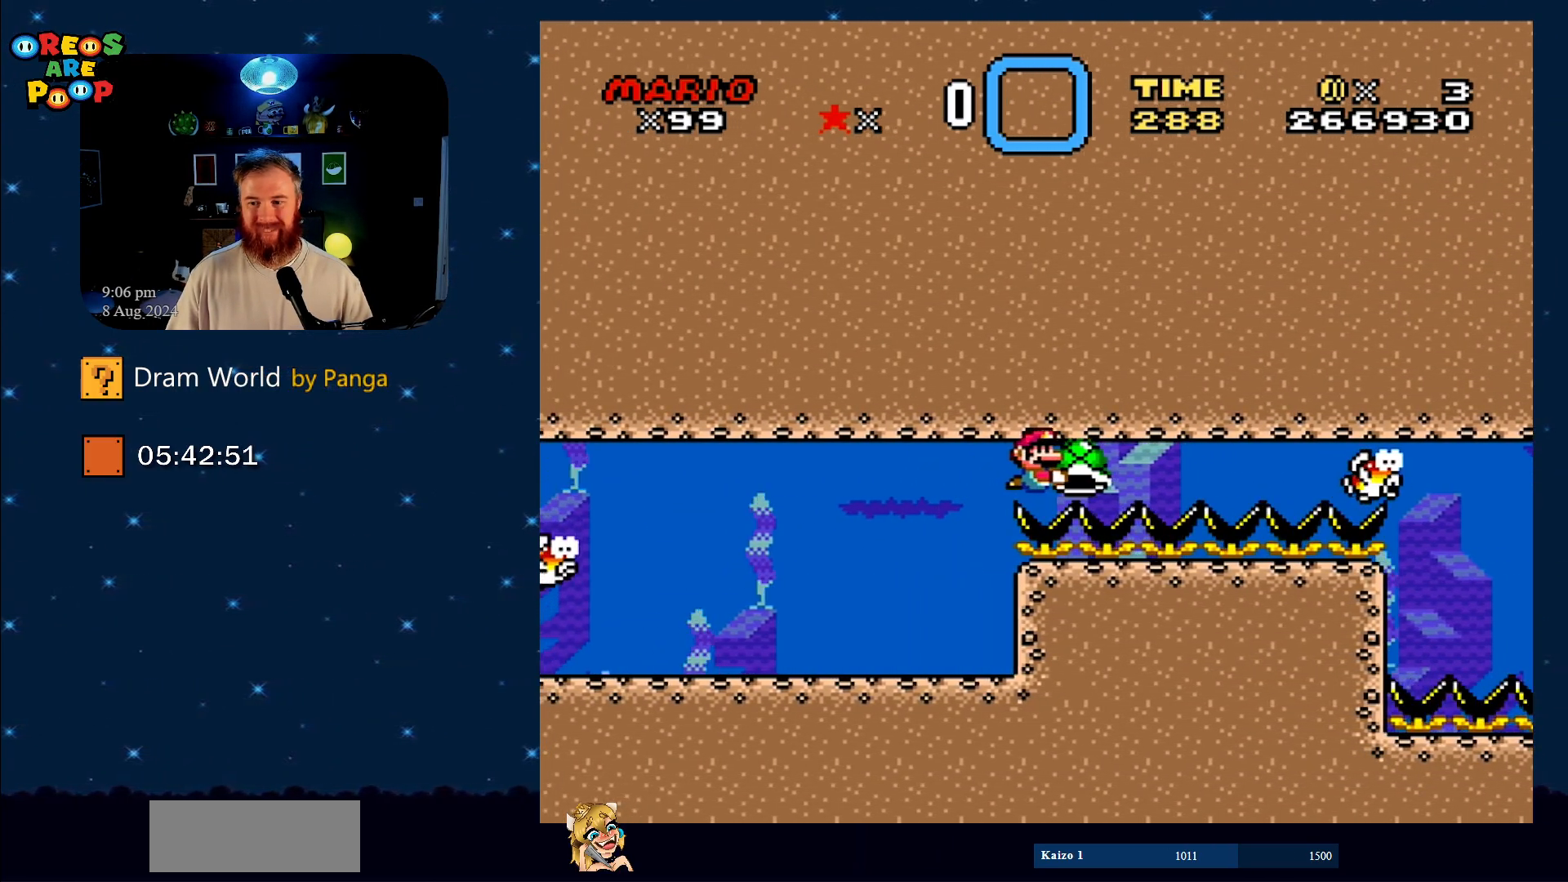
{"buttons": ["Y"], "events": []}
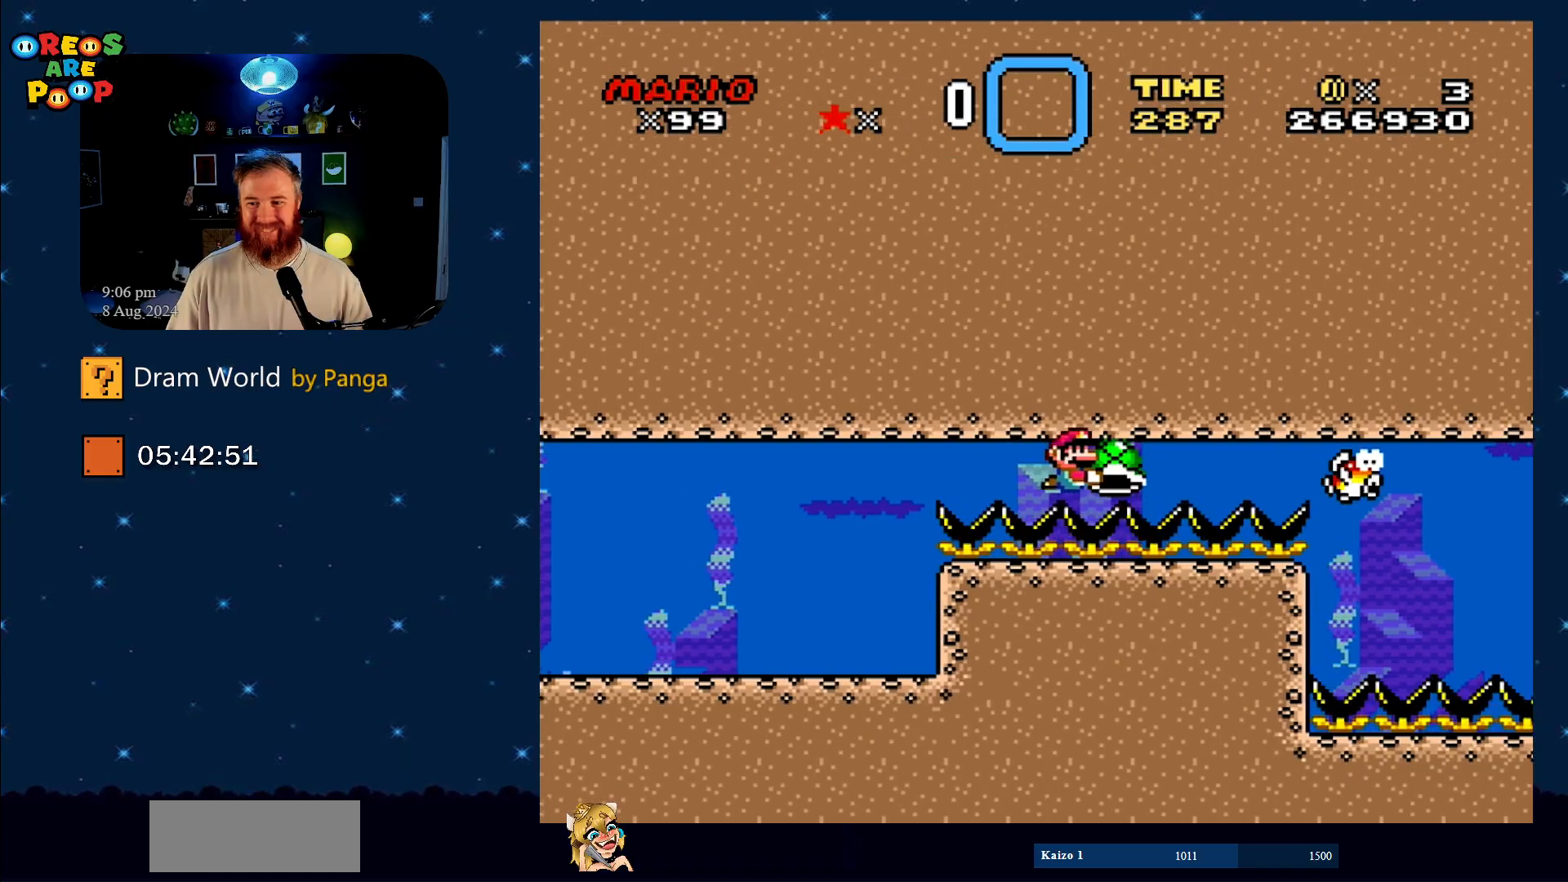
{"buttons": ["Y"], "events": []}
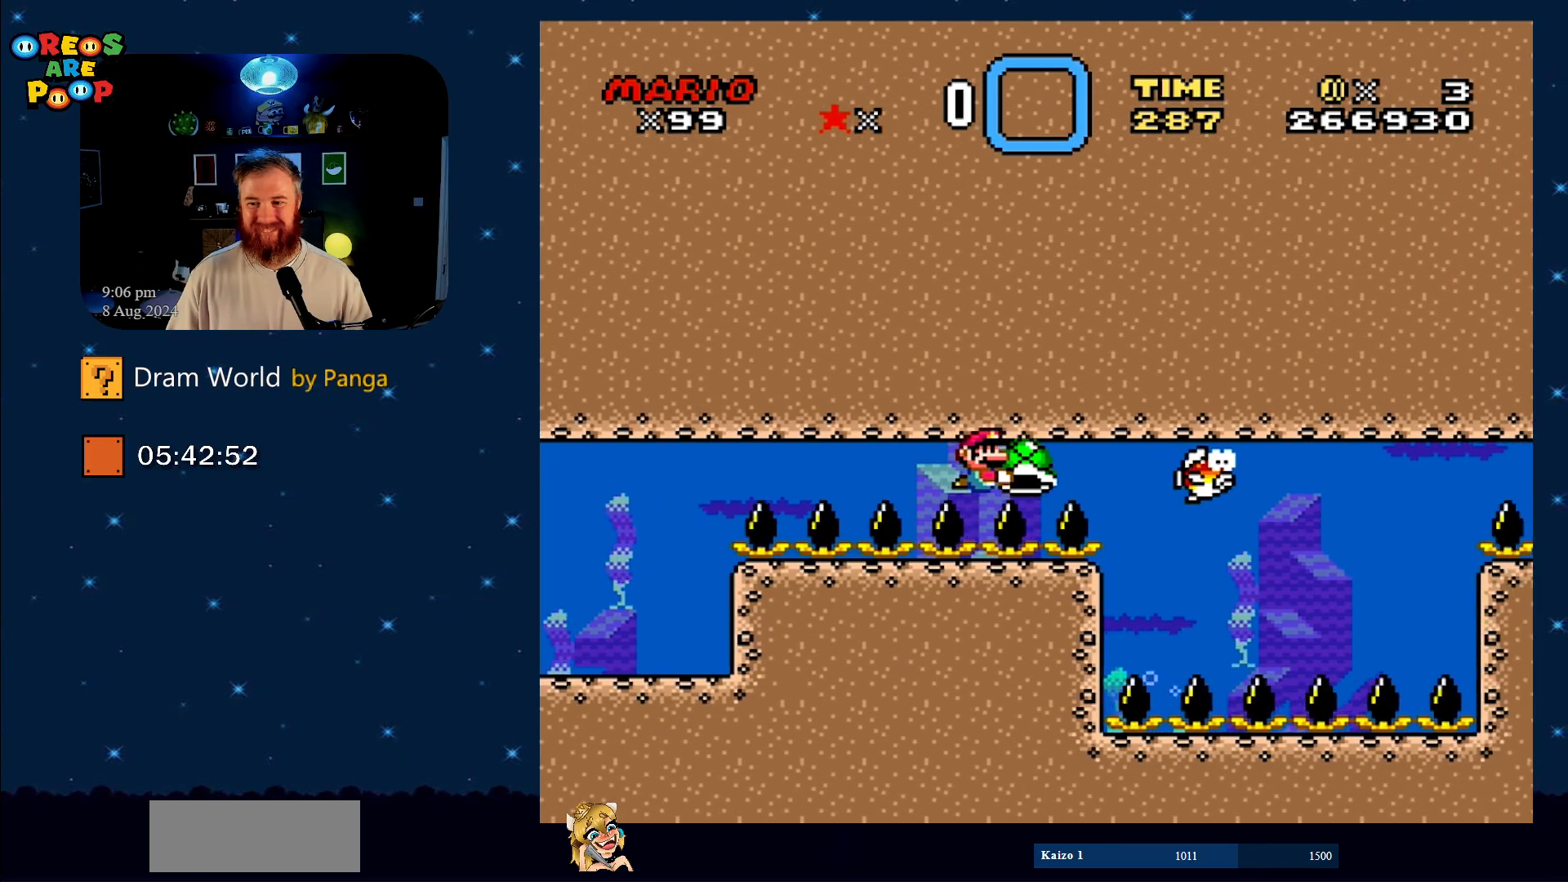
{"buttons": ["Y"], "events": []}
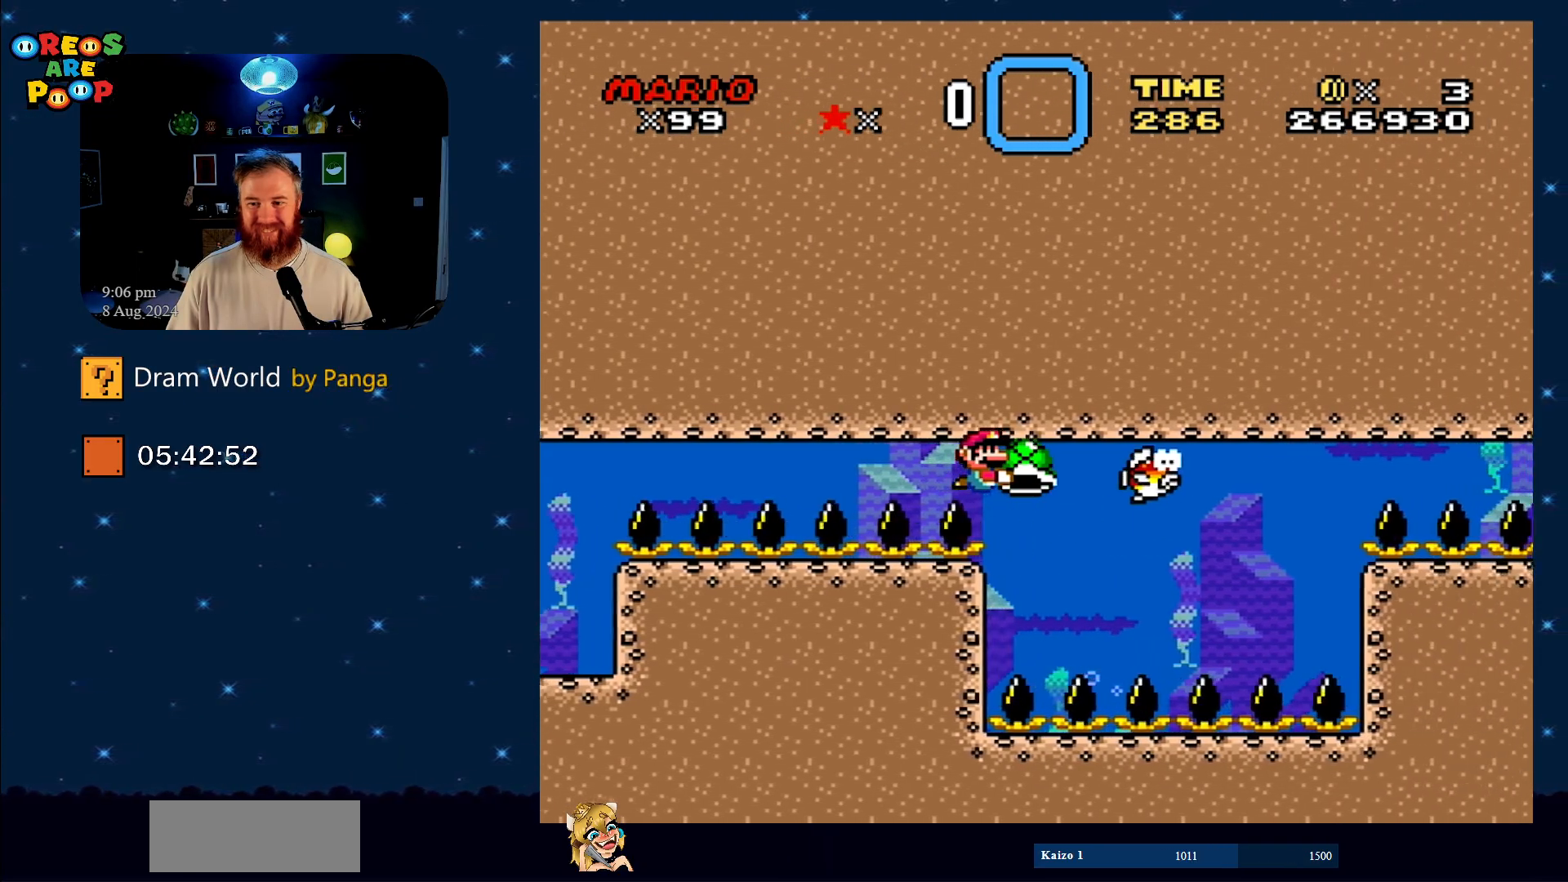
{"buttons": ["Y", "DPAD_DOWN", "DPAD_RIGHT"], "events": [[167, "DPAD_DOWN", "down"], [217, "DPAD_LEFT", "down"], [434, "DPAD_LEFT", "up"], [484, "DPAD_RIGHT", "down"]]}
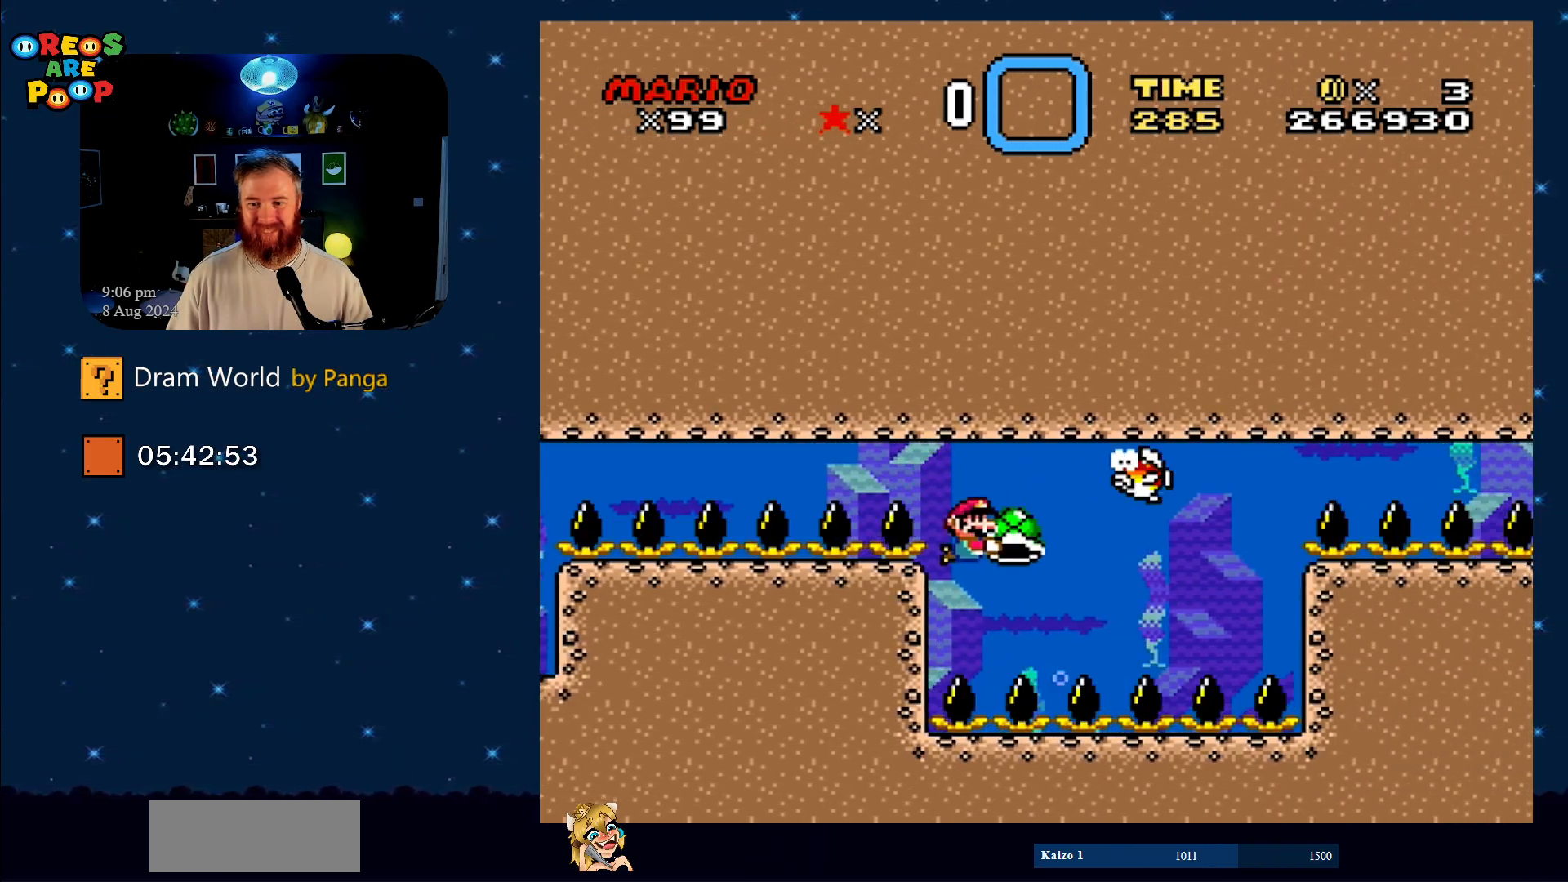
{"buttons": ["Y"], "events": [[250, "DPAD_DOWN", "up"], [300, "DPAD_RIGHT", "up"]]}
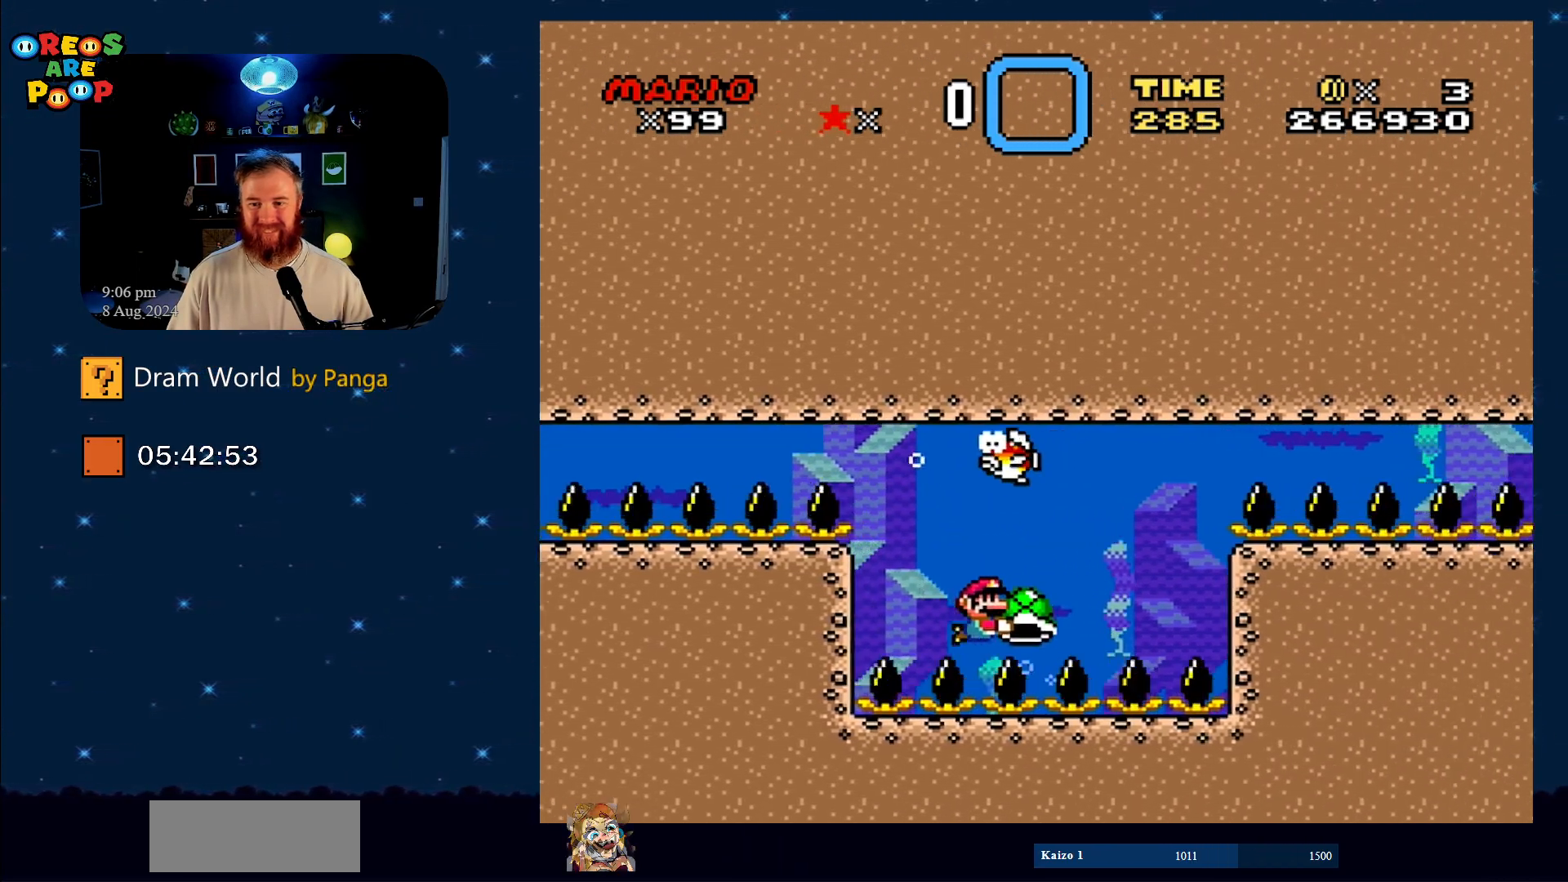
{"buttons": ["Y"], "events": []}
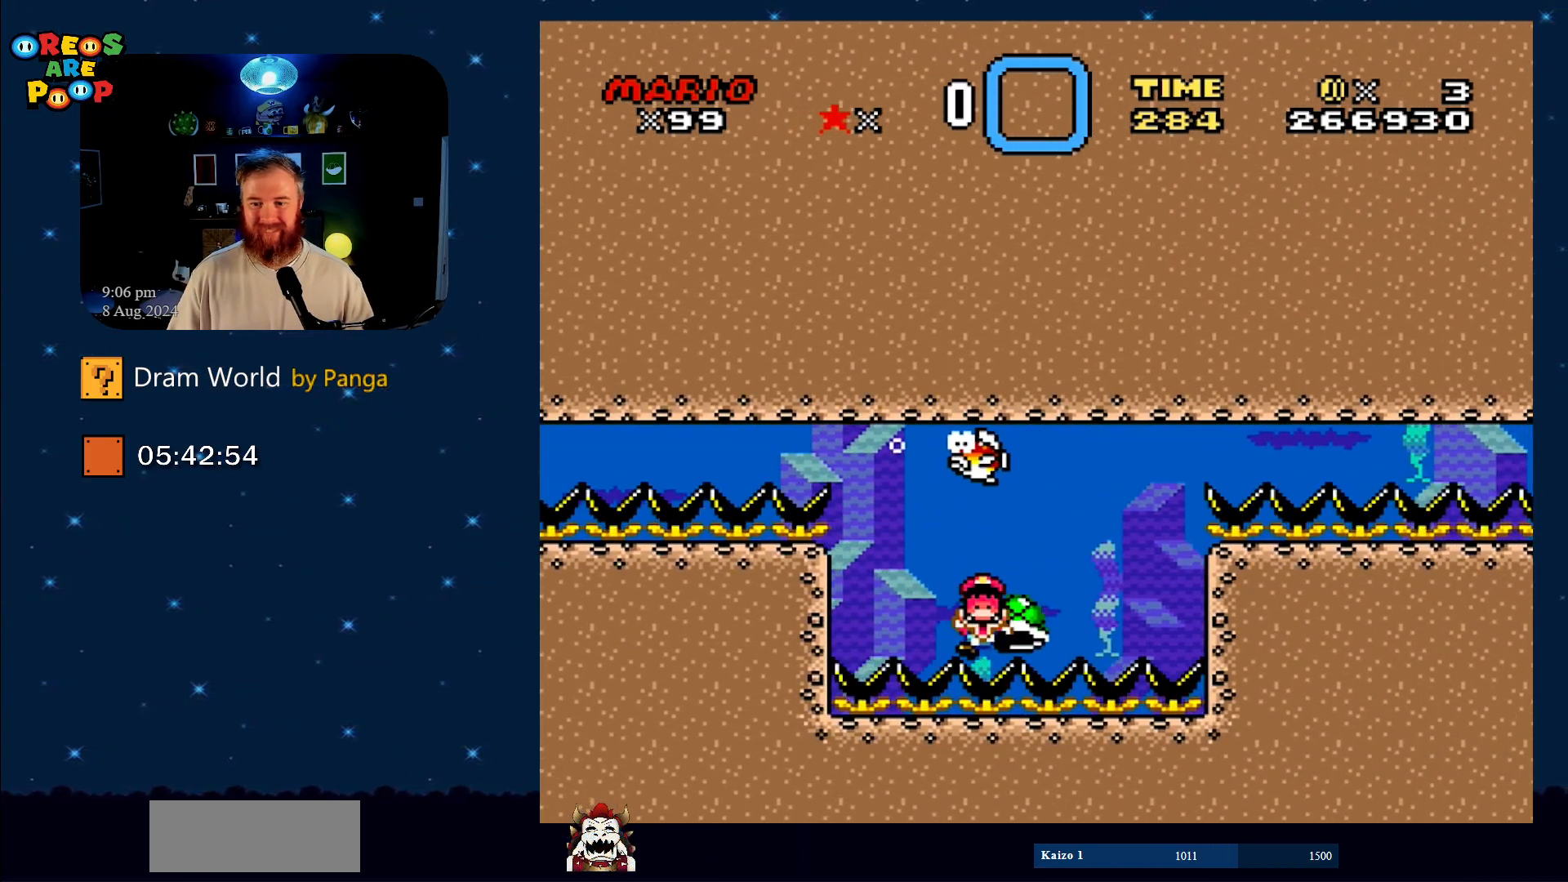
{"buttons": ["B", "Y"], "events": [[66, "B", "down"], [216, "B", "up"], [367, "B", "down"]]}
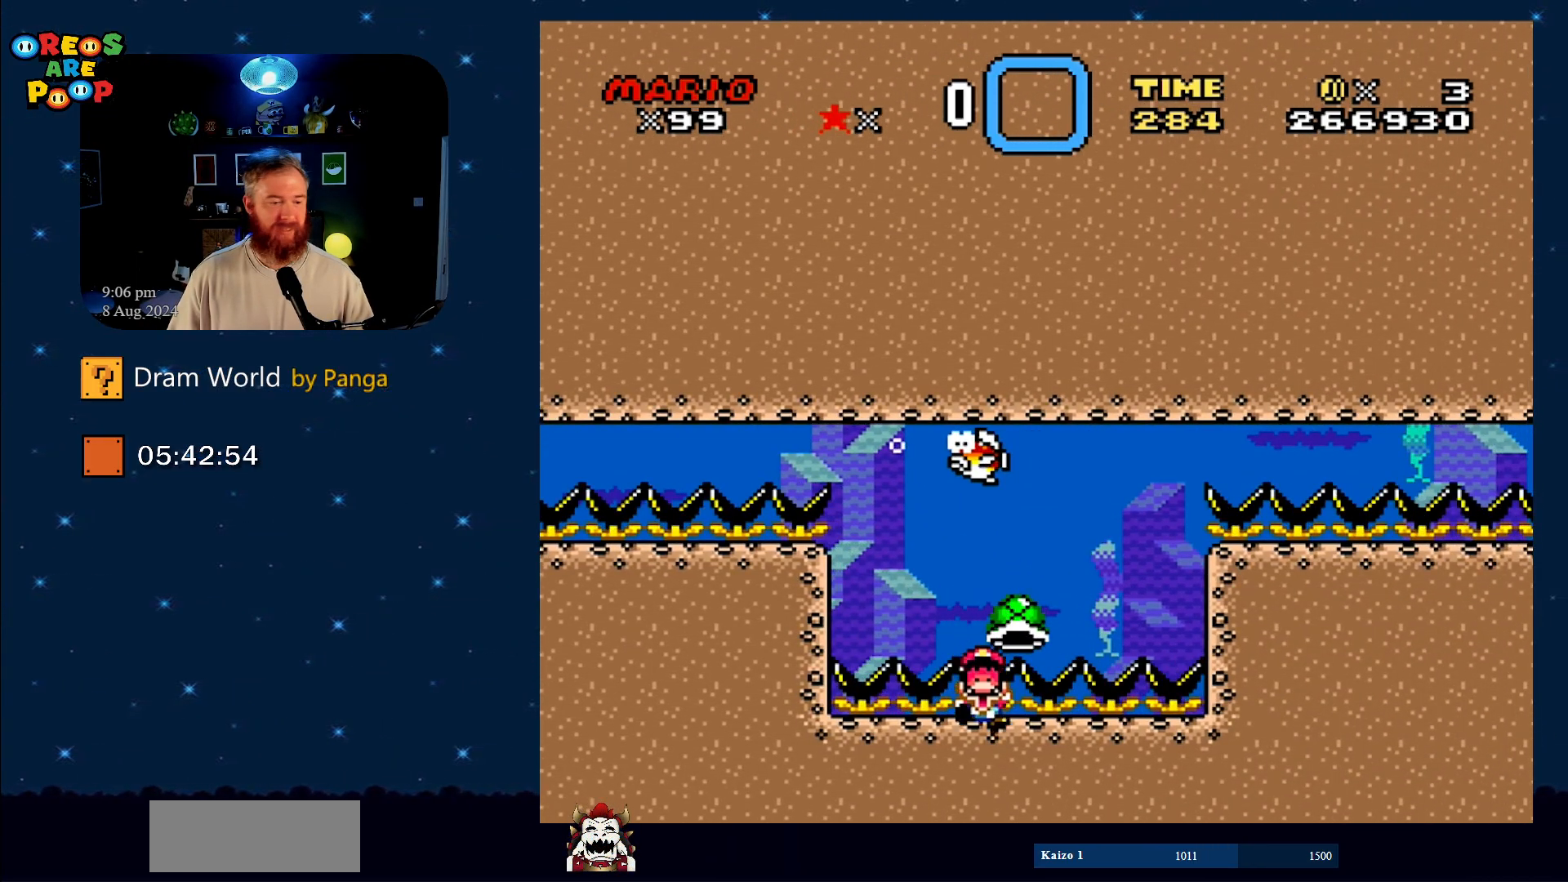
{"buttons": ["Y"], "events": [[33, "B", "up"], [167, "B", "down"], [450, "B", "up"]]}
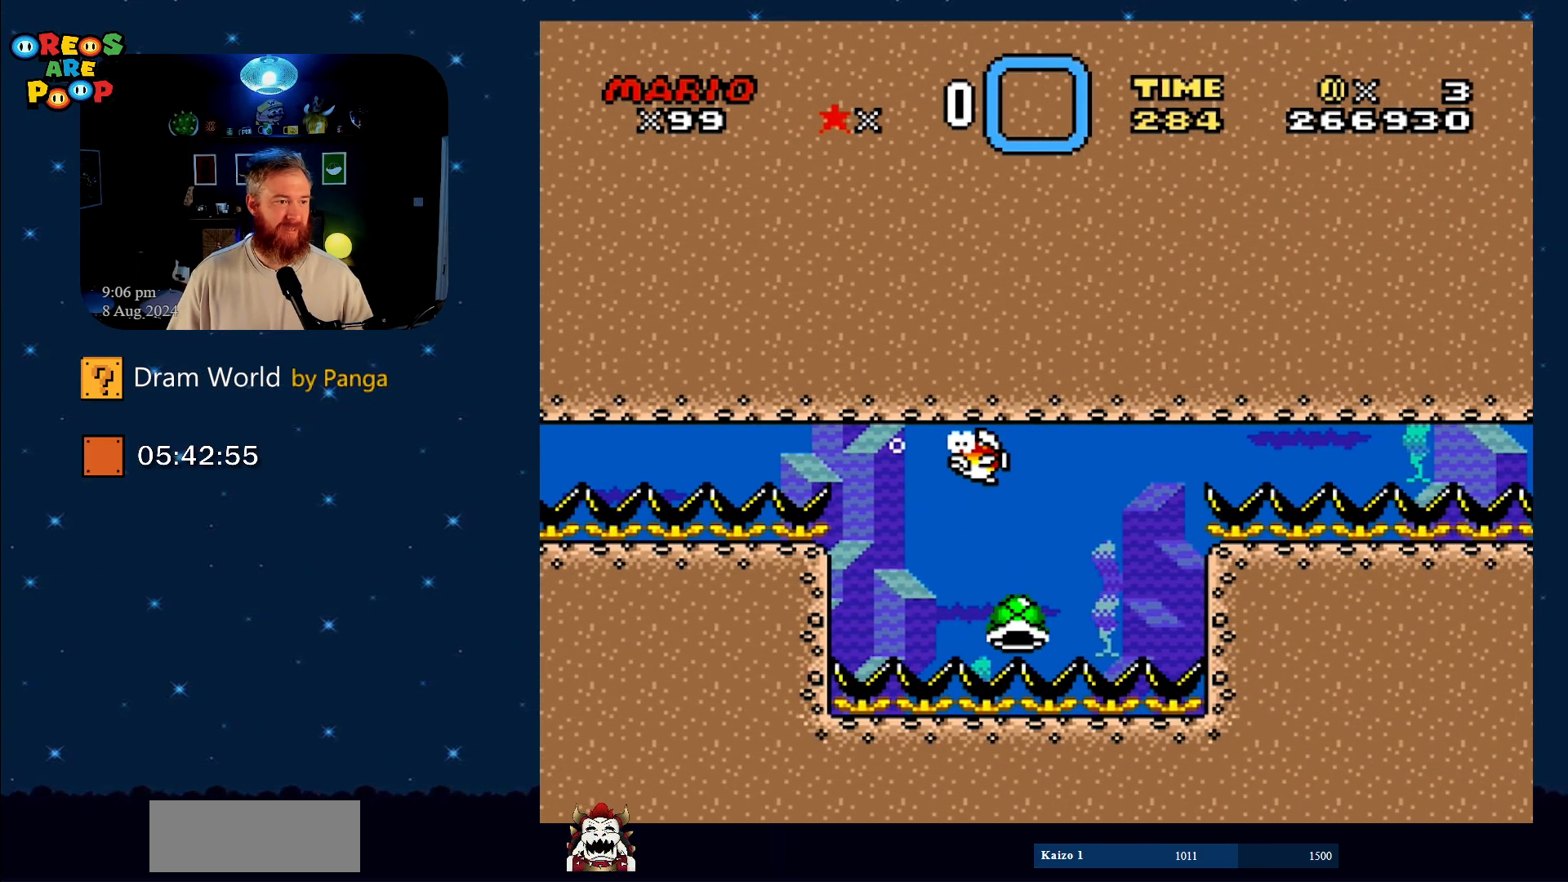
{"buttons": ["Y"], "events": [[233, "B", "down"], [383, "B", "up"]]}
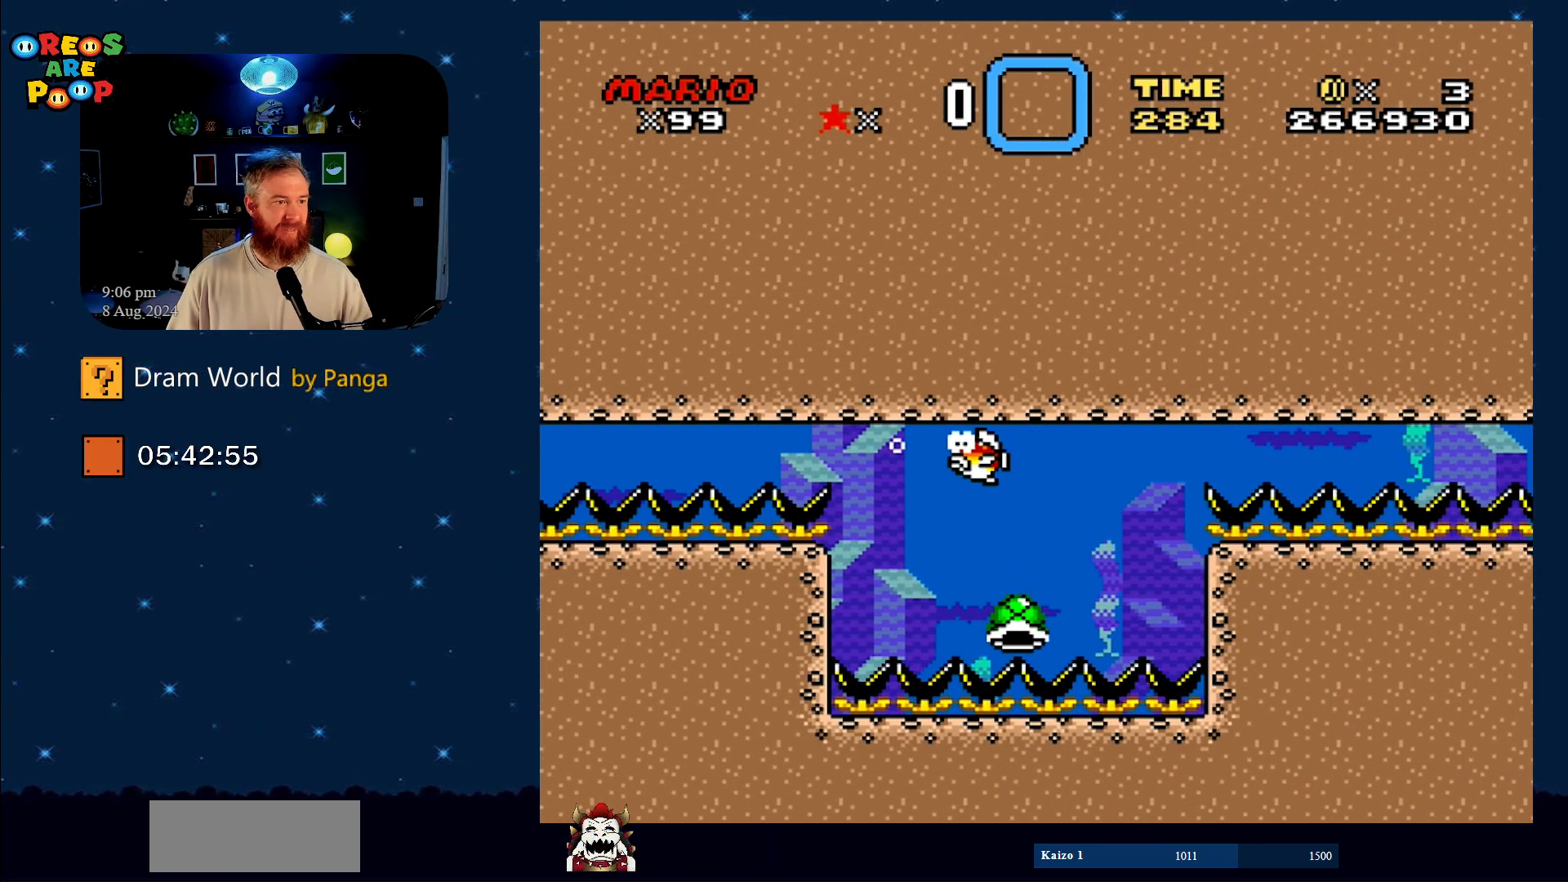
{"buttons": ["Y"], "events": []}
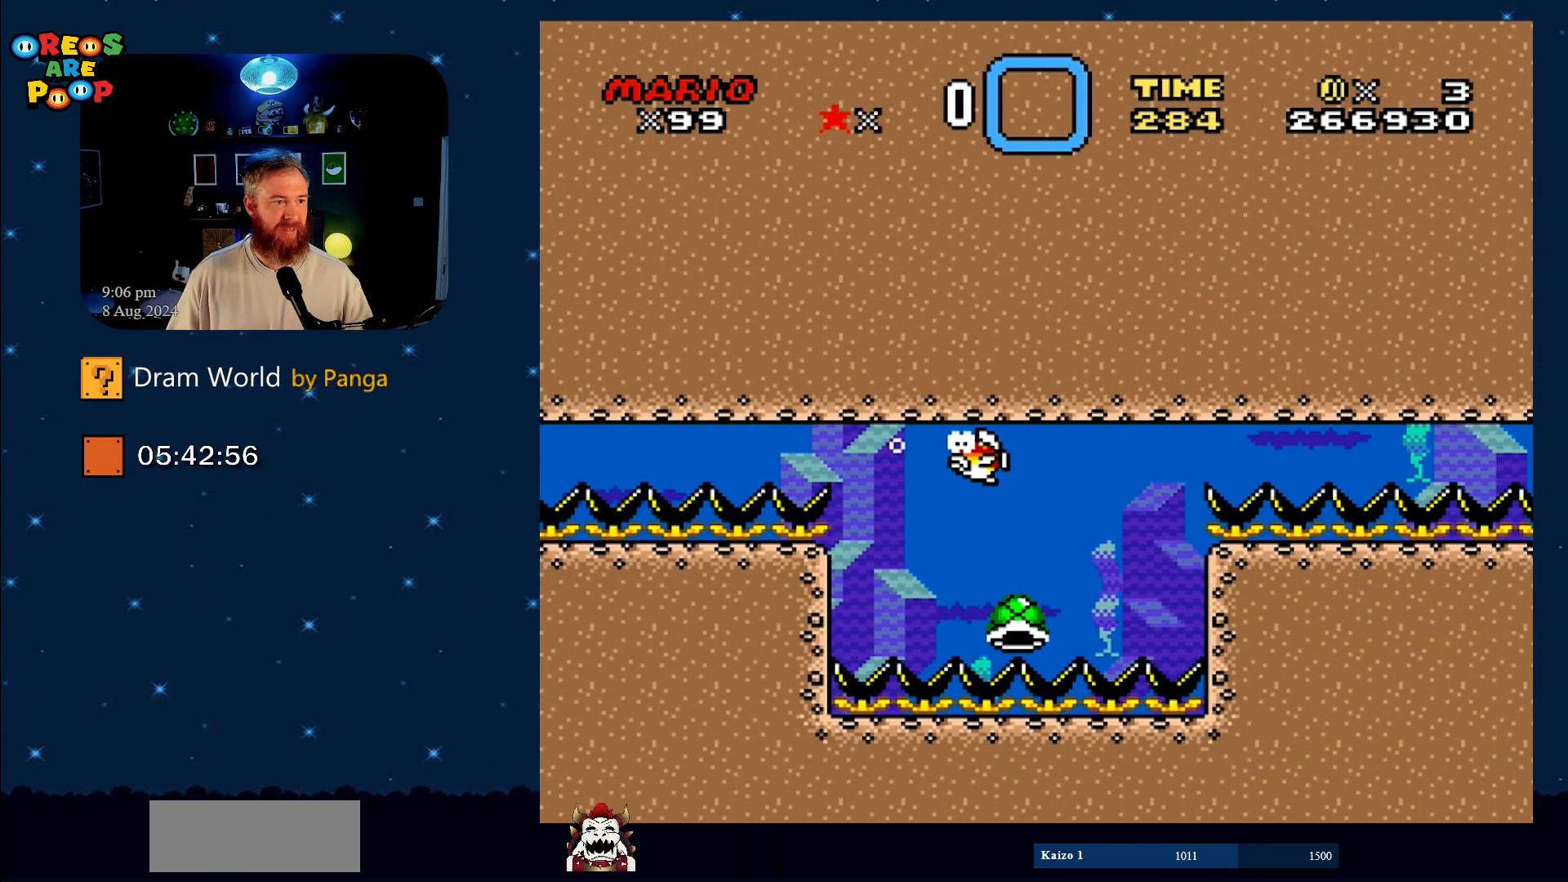
{"buttons": ["B", "Y"], "events": [[183, "B", "down"], [350, "B", "up"], [483, "B", "down"]]}
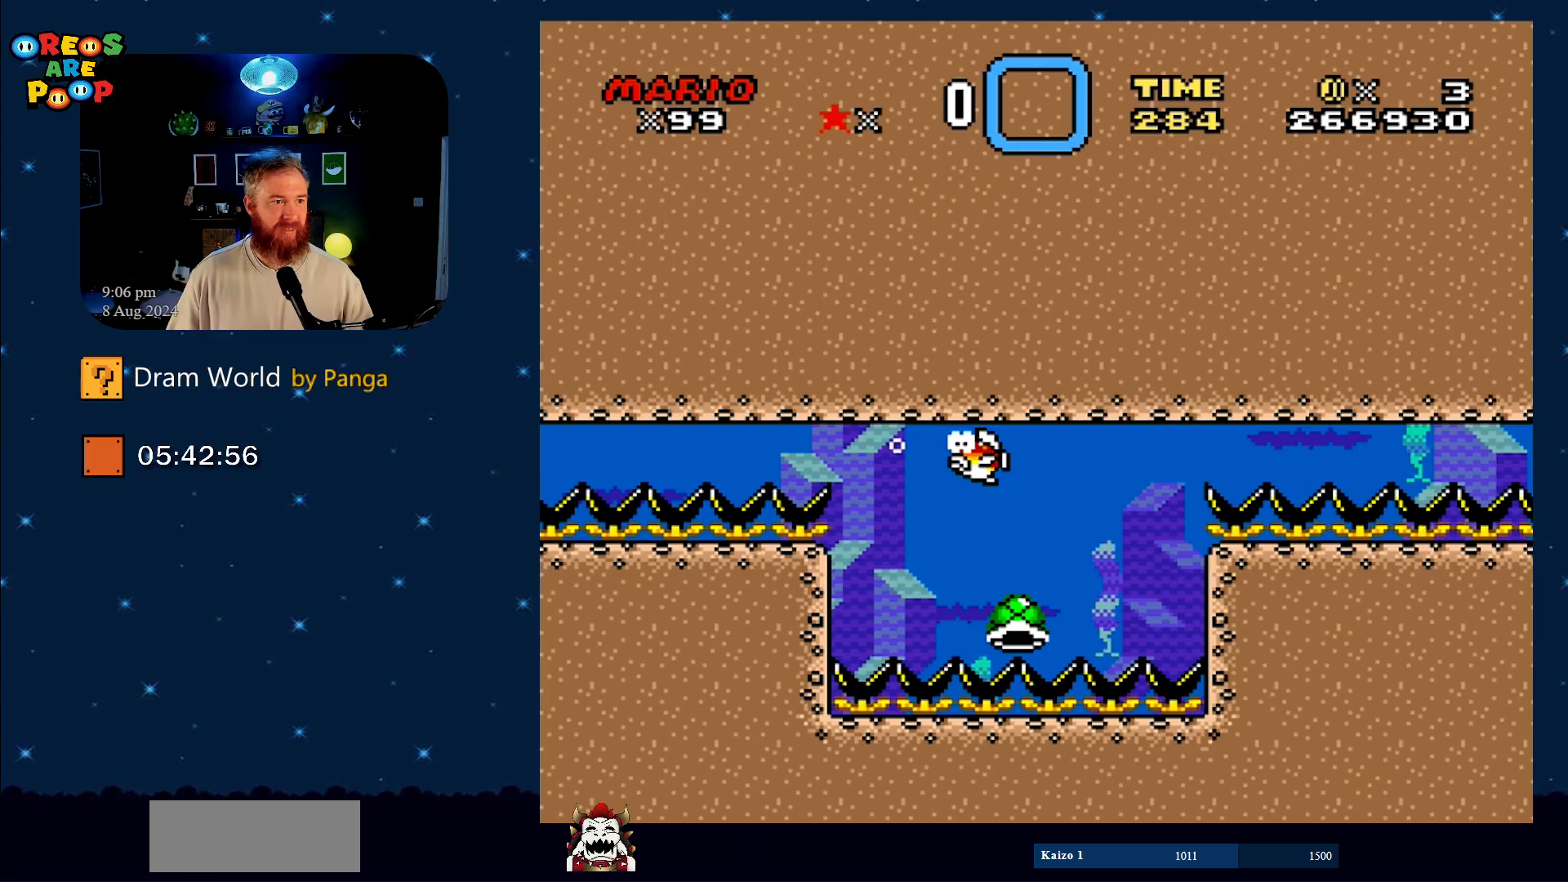
{"buttons": ["Y"], "events": [[117, "B", "up"]]}
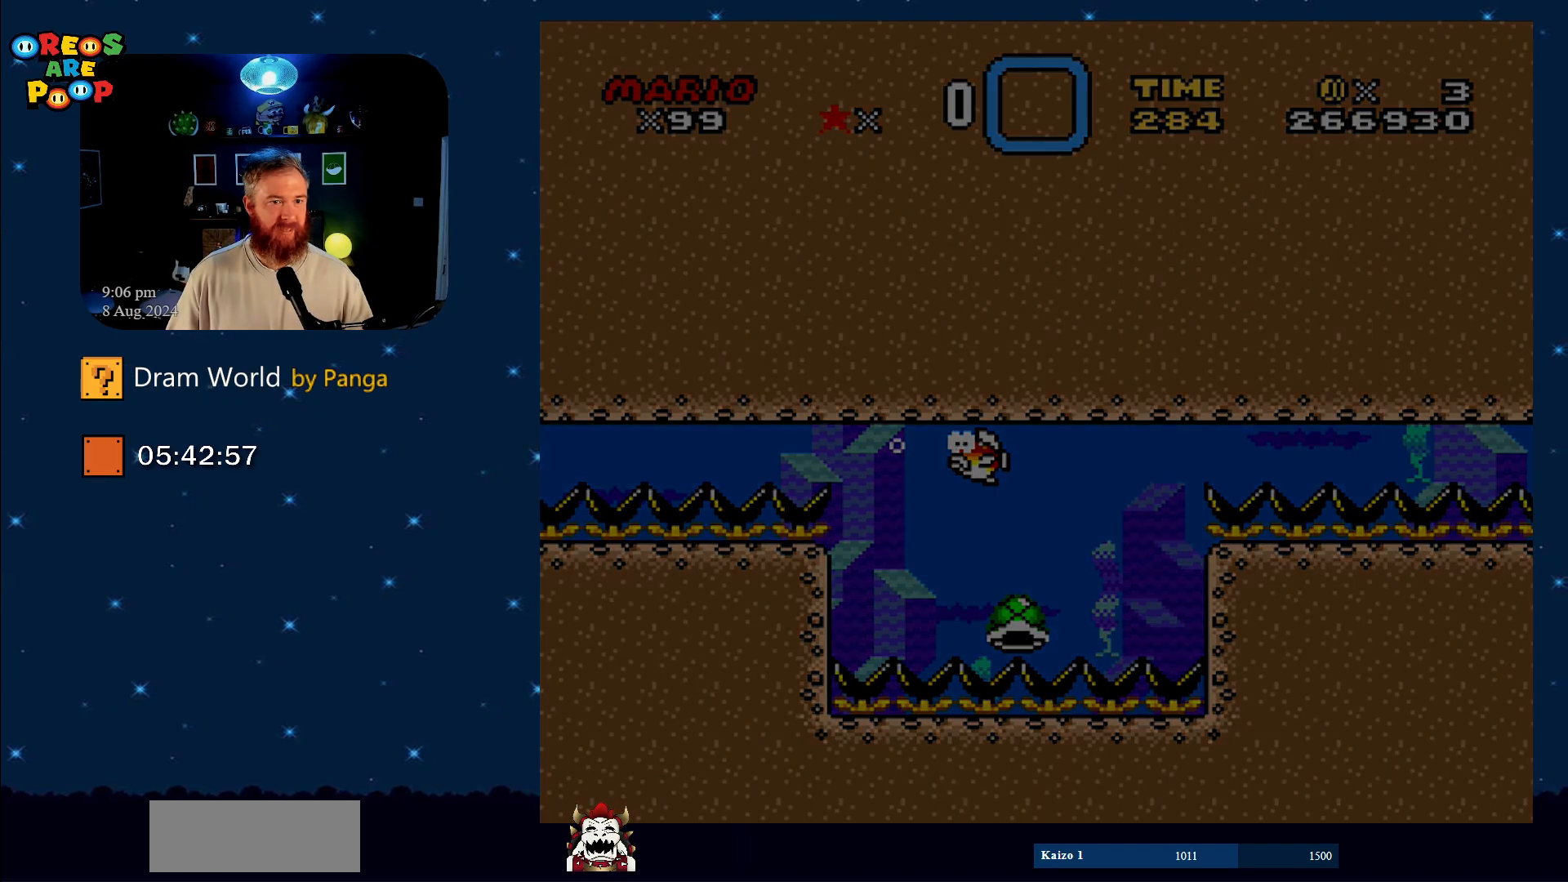
{"buttons": ["B", "Y"], "events": [[116, "B", "down"], [317, "B", "up"], [417, "B", "down"]]}
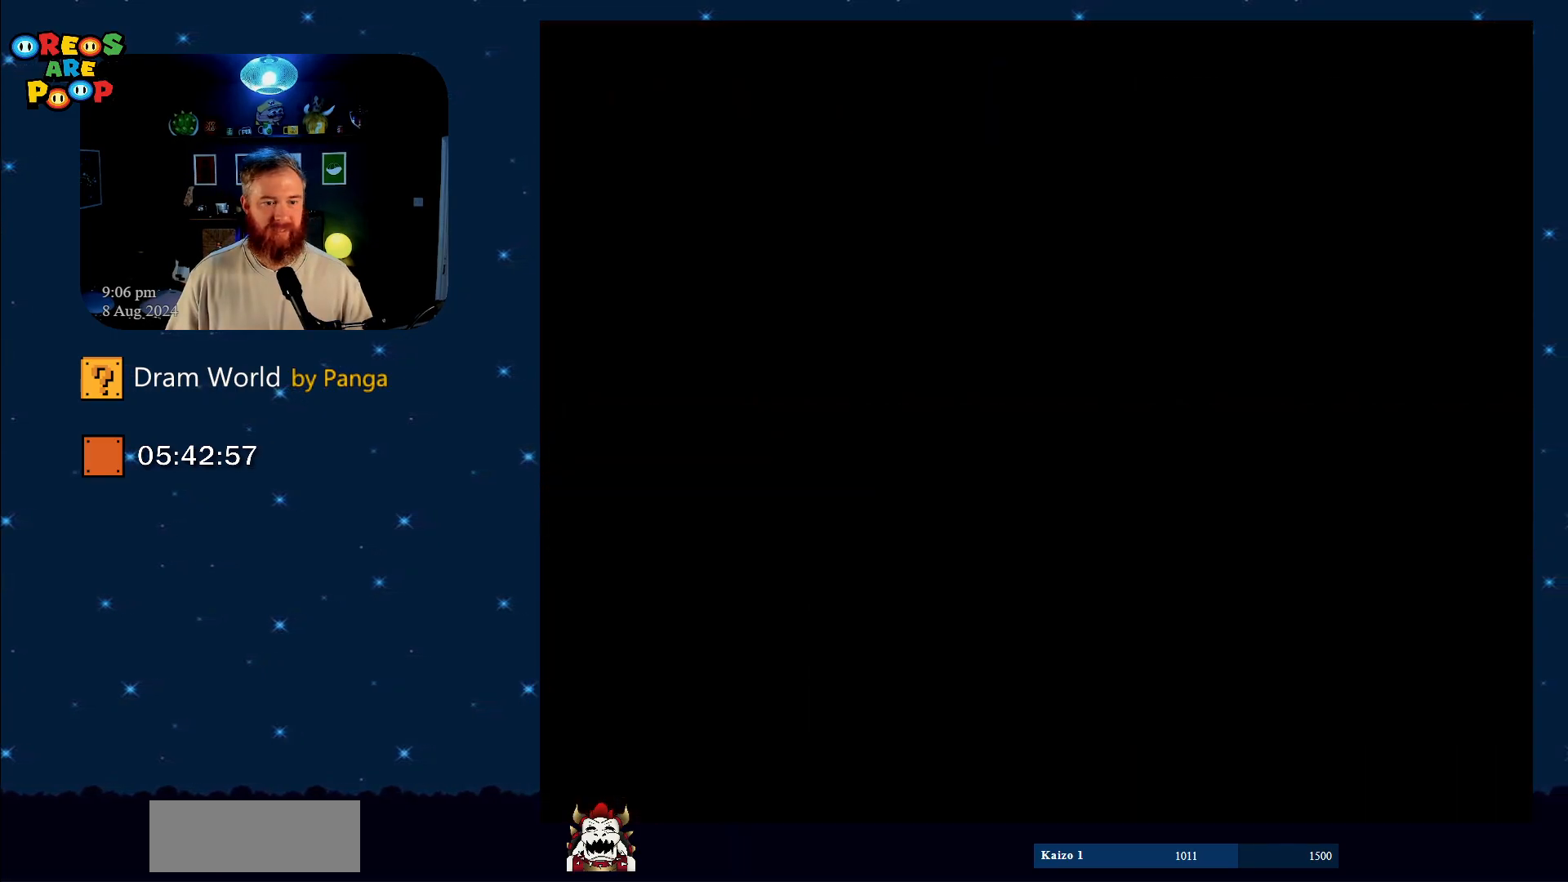
{"buttons": ["B", "Y"], "events": [[17, "B", "up"], [167, "B", "down"], [367, "B", "up"], [450, "B", "down"]]}
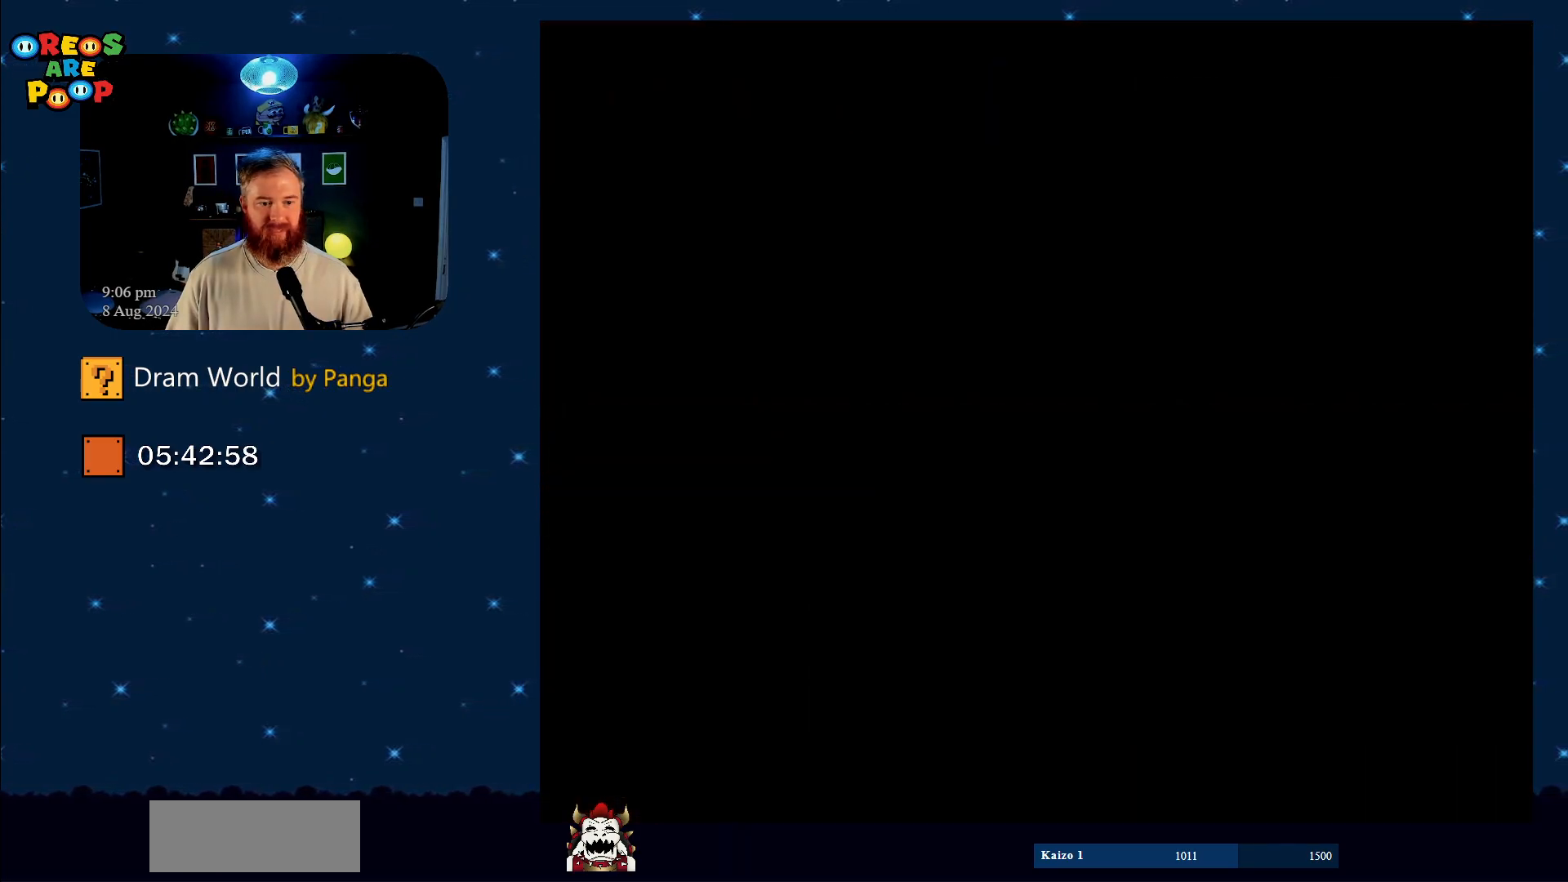
{"buttons": ["Y"], "events": [[183, "B", "up"]]}
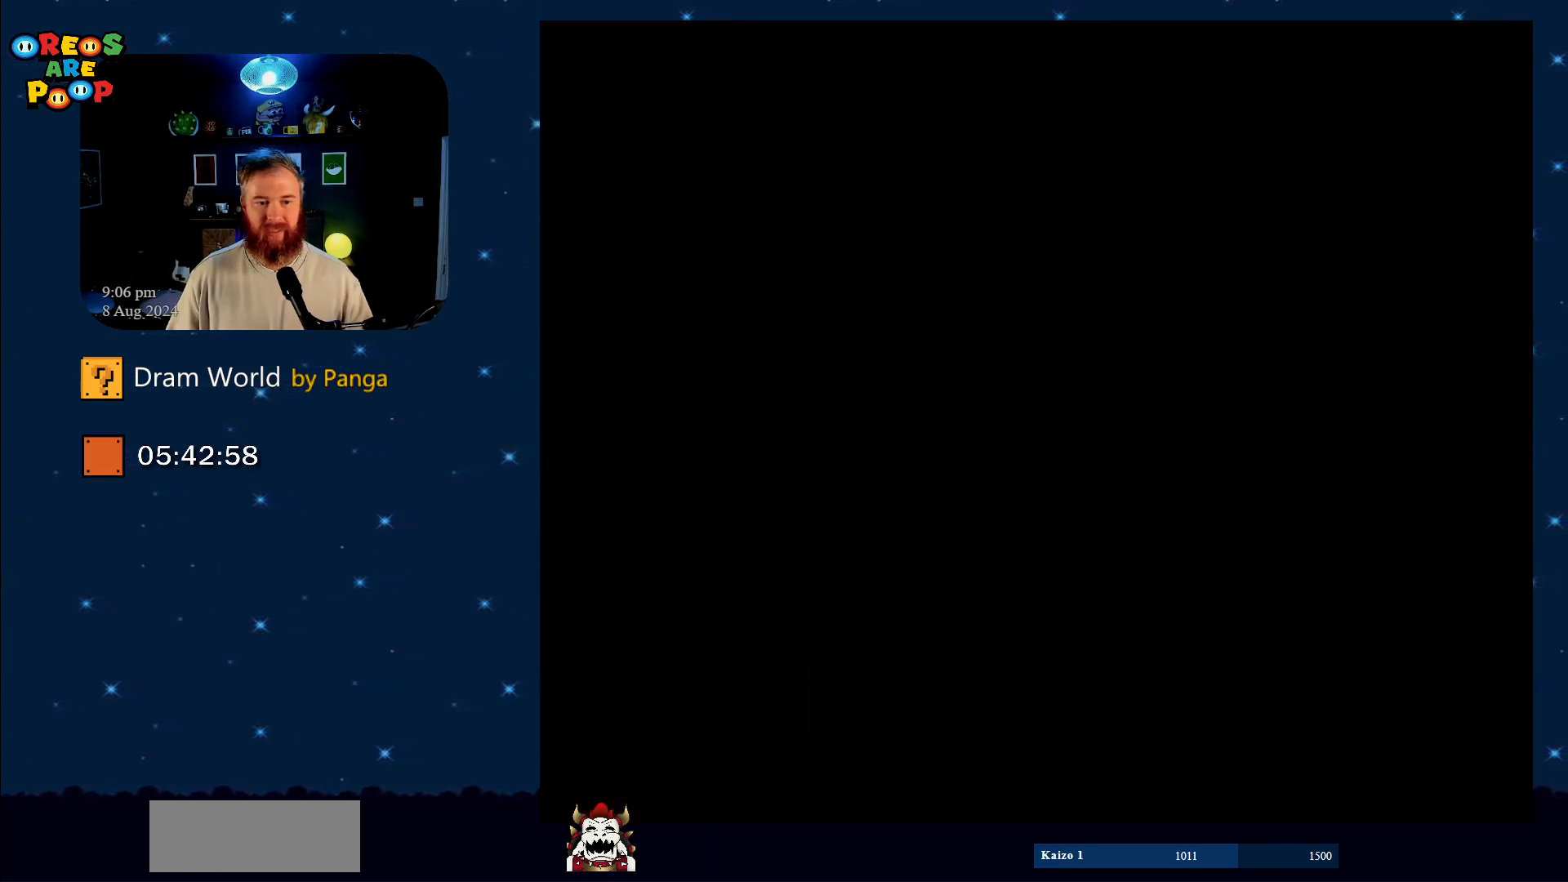
{"buttons": ["Y"], "events": []}
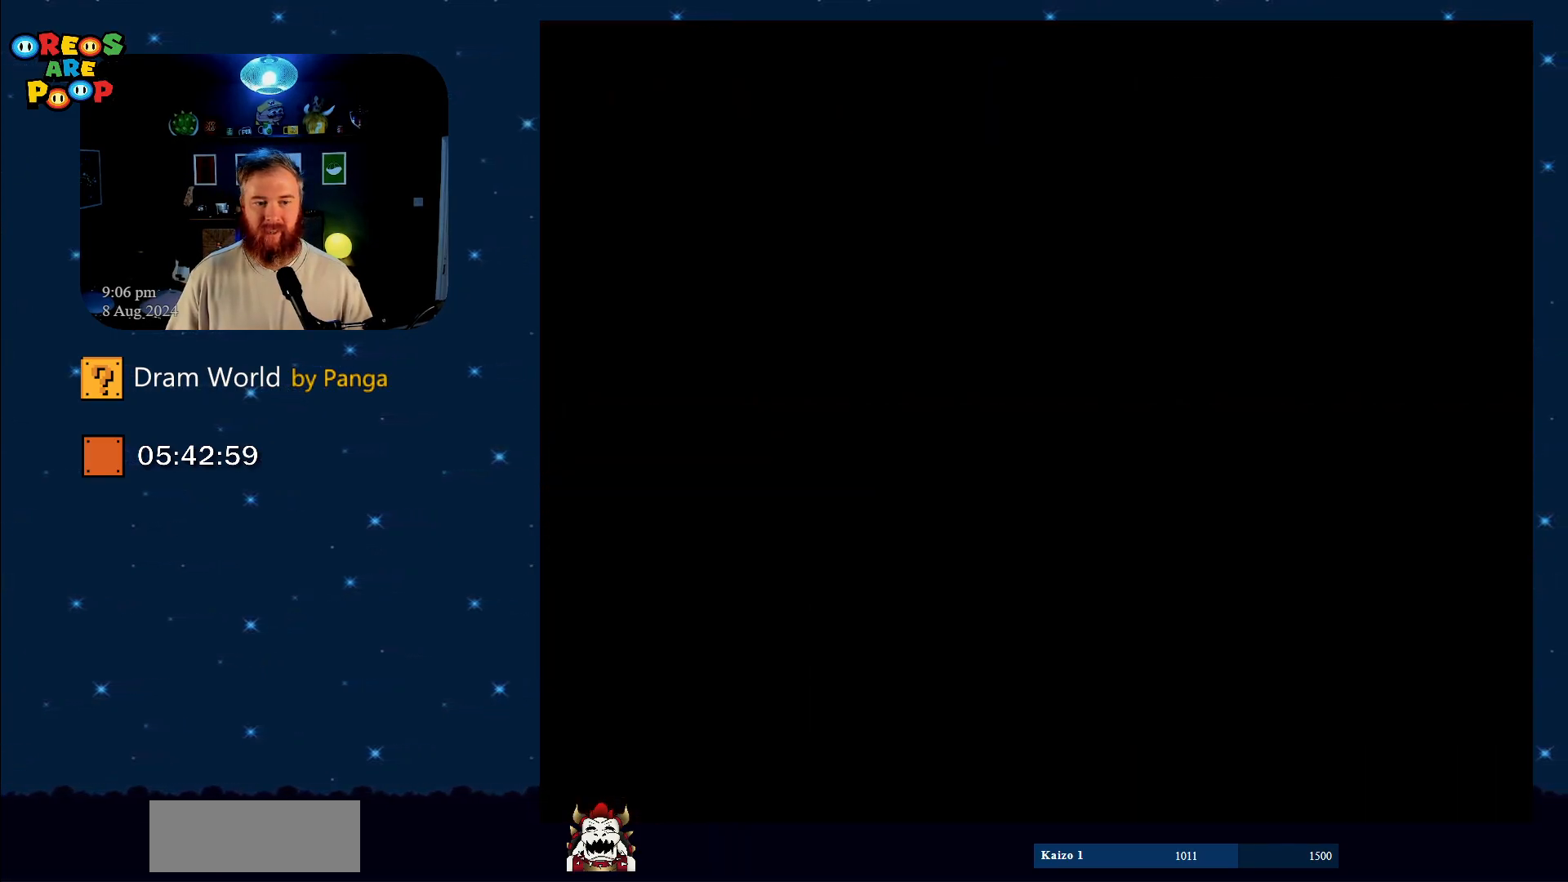
{"buttons": ["Y"], "events": []}
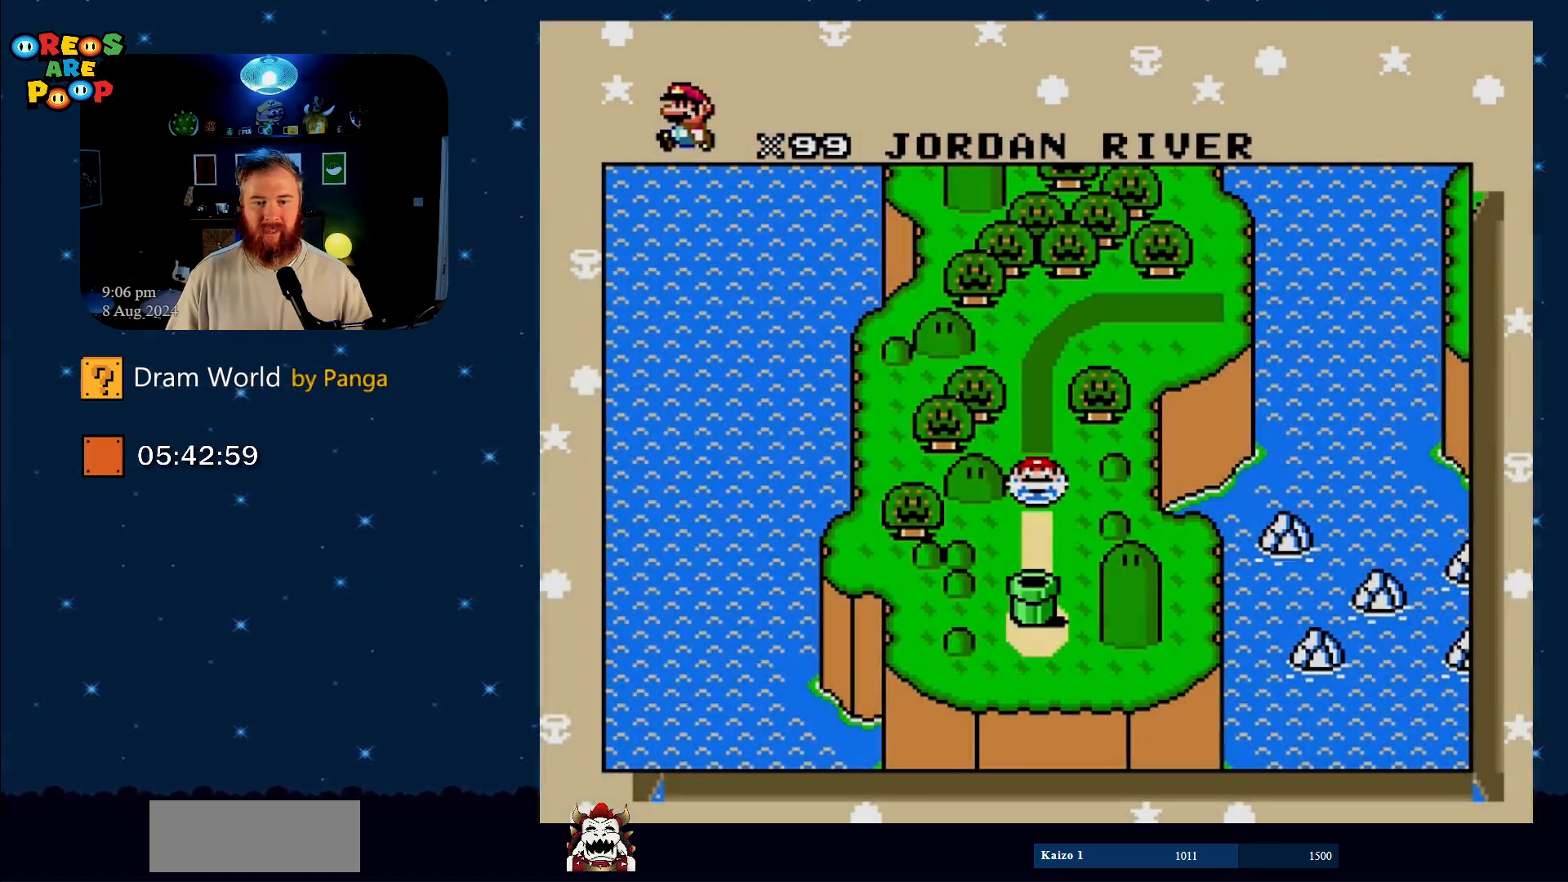
{"buttons": ["Y"], "events": [[217, "B", "down"], [401, "B", "up"]]}
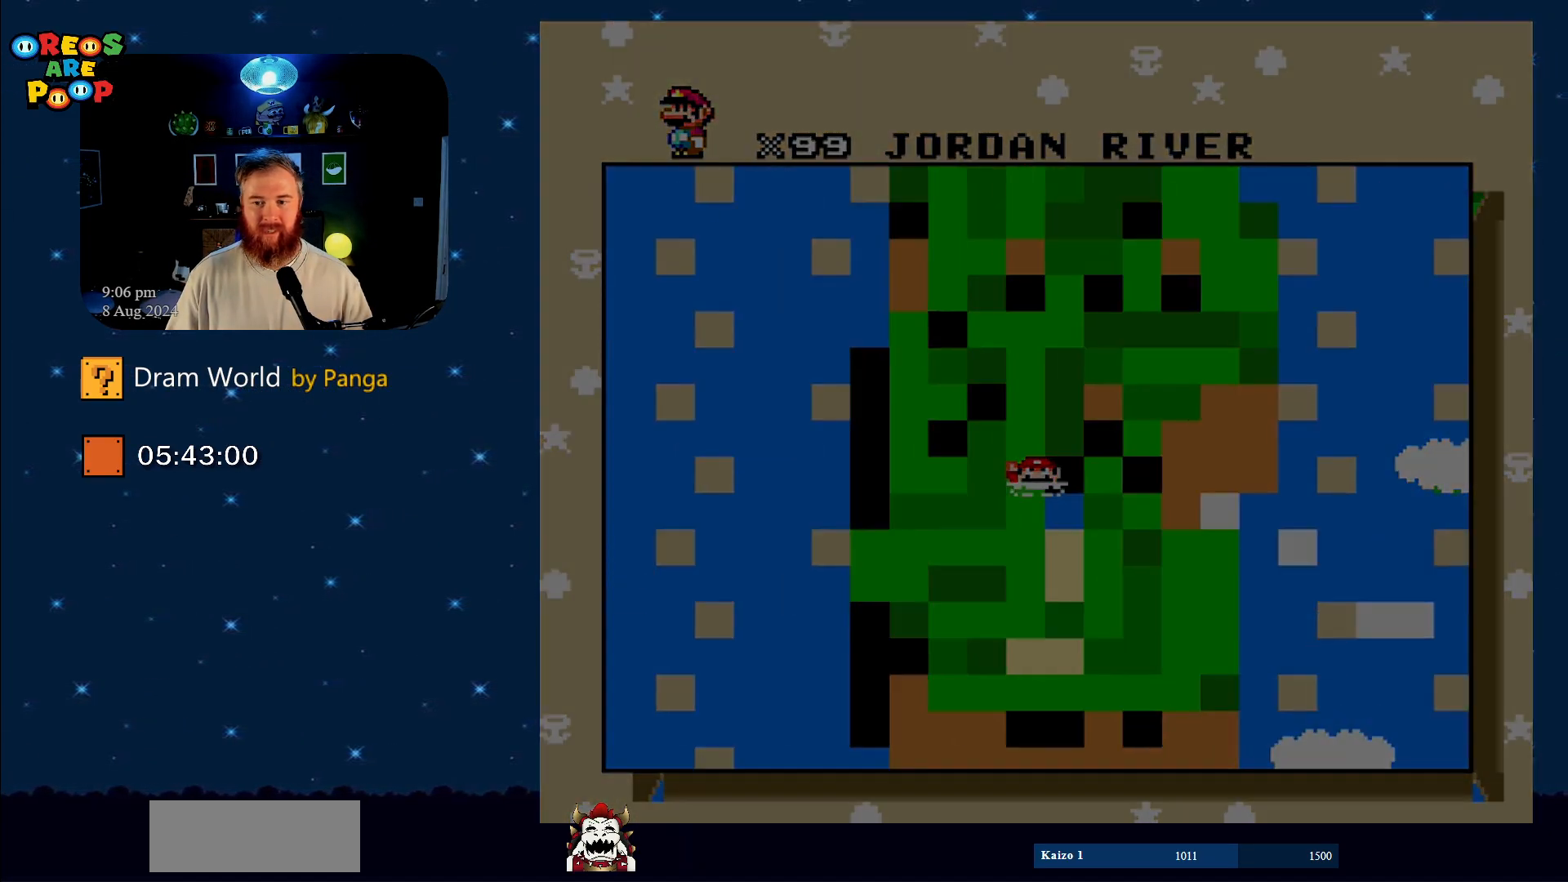
{"buttons": ["Y"], "events": [[33, "B", "down"], [183, "B", "up"], [350, "B", "down"], [467, "B", "up"]]}
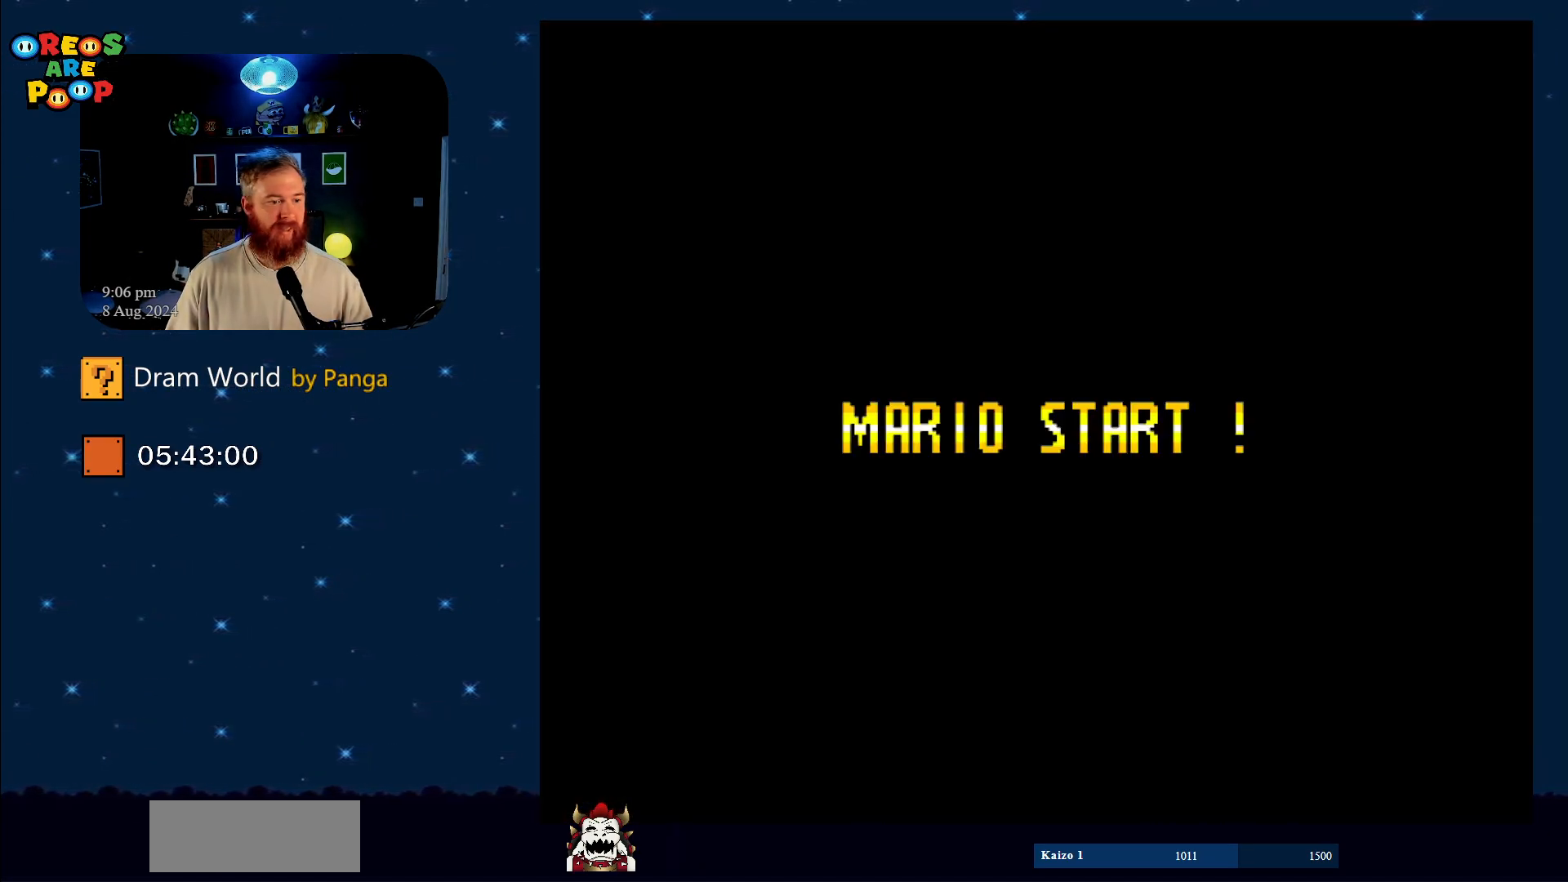
{"buttons": ["B", "Y"], "events": [[67, "B", "down"], [317, "B", "up"], [334, "B", "down"]]}
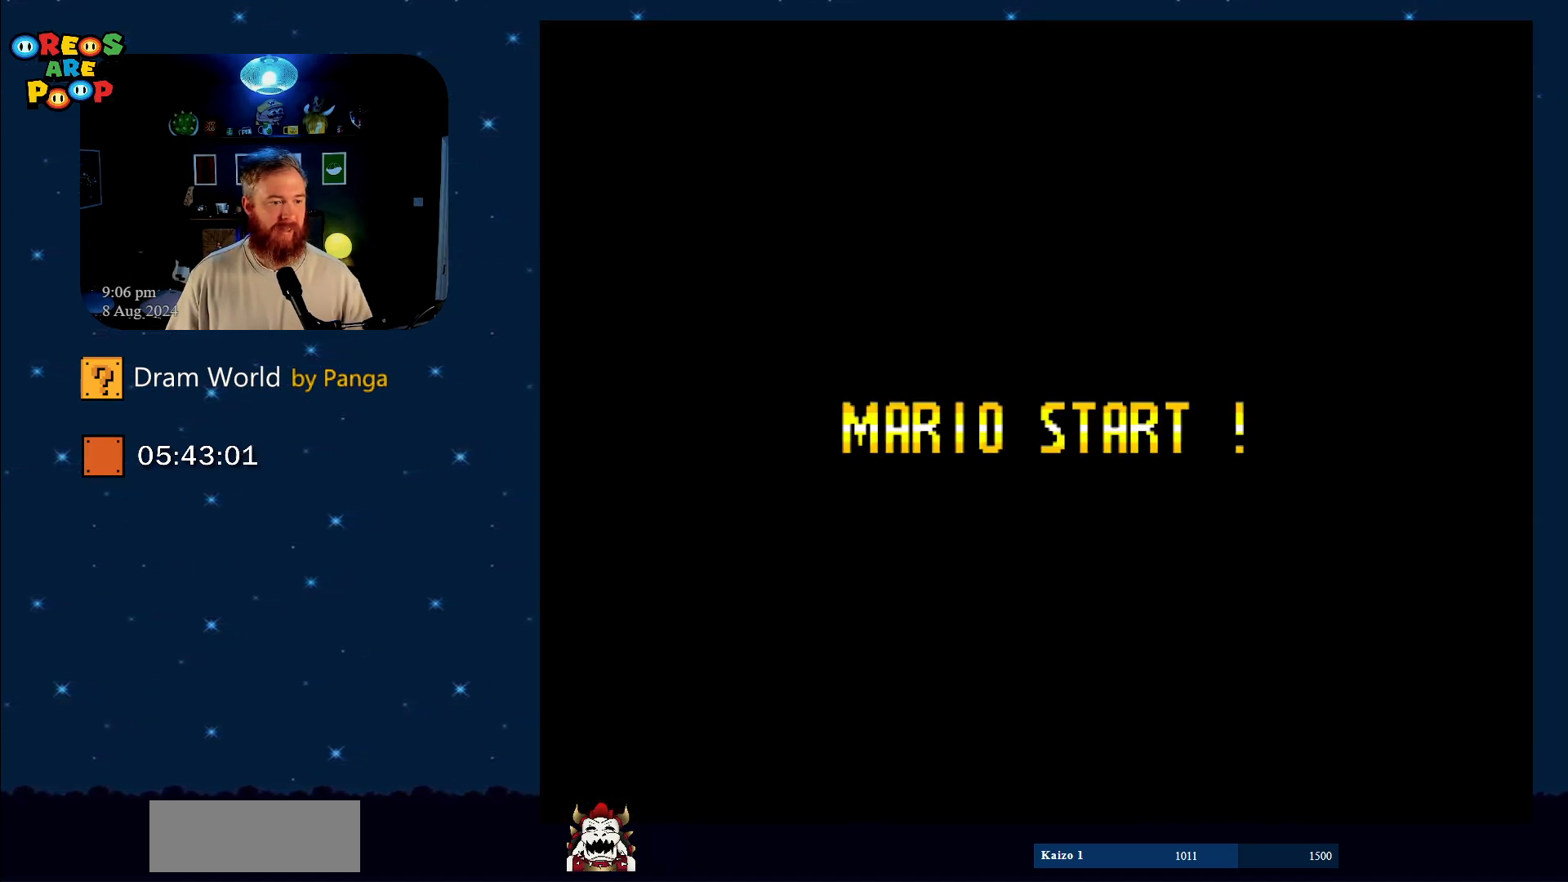
{"buttons": ["B", "Y"], "events": [[33, "B", "up"], [150, "B", "down"], [317, "B", "up"], [417, "B", "down"]]}
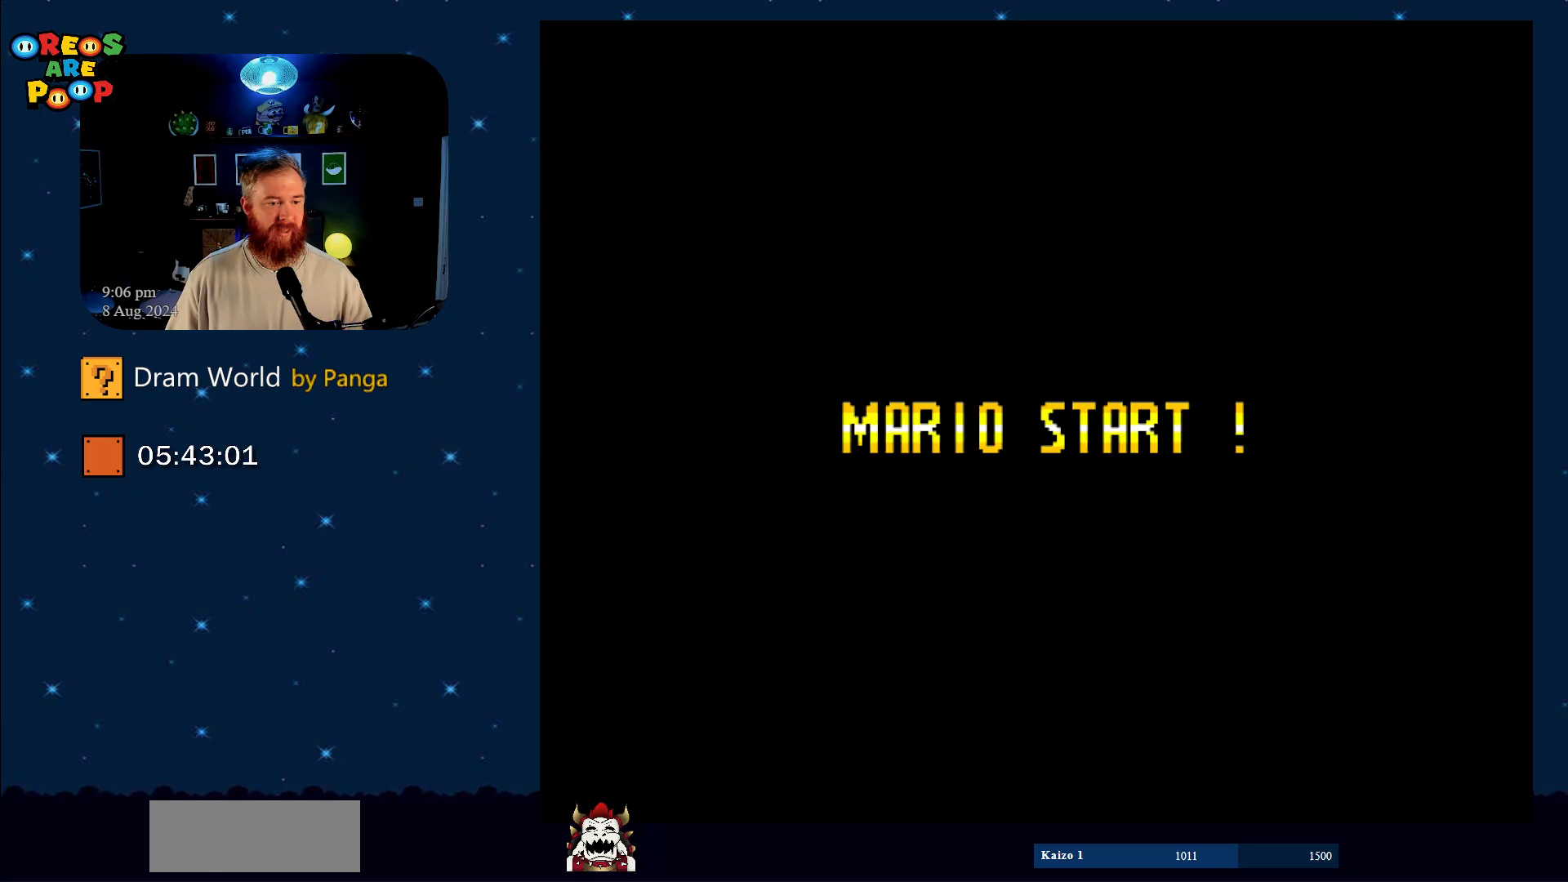
{"buttons": ["B", "Y"], "events": [[100, "B", "up"], [167, "B", "down"], [384, "B", "up"], [451, "B", "down"]]}
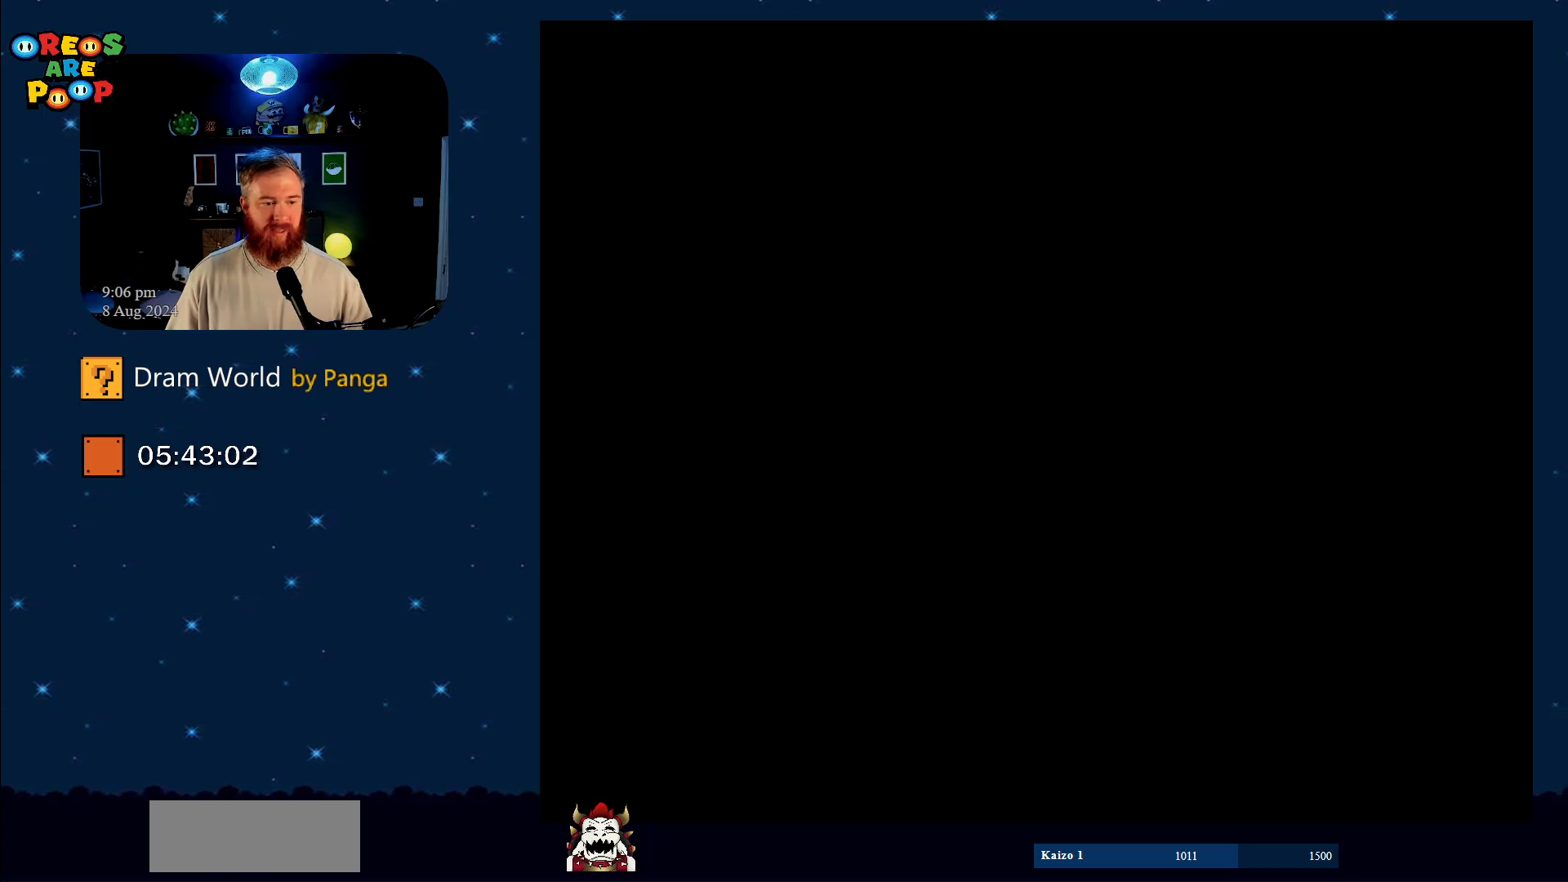
{"buttons": ["Y"], "events": [[133, "B", "up"]]}
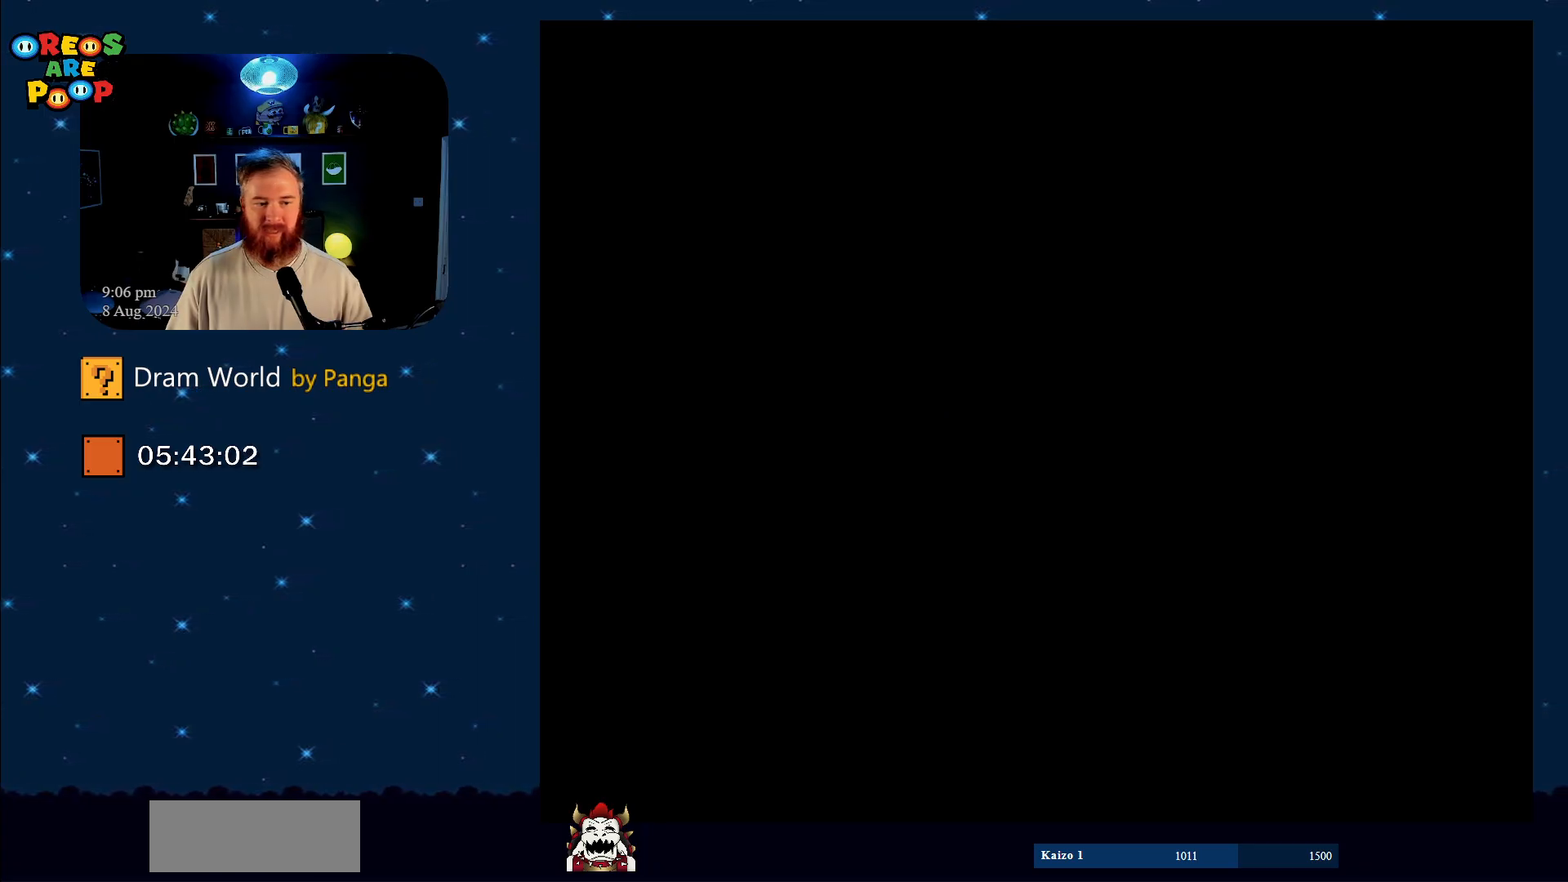
{"buttons": ["Y"], "events": []}
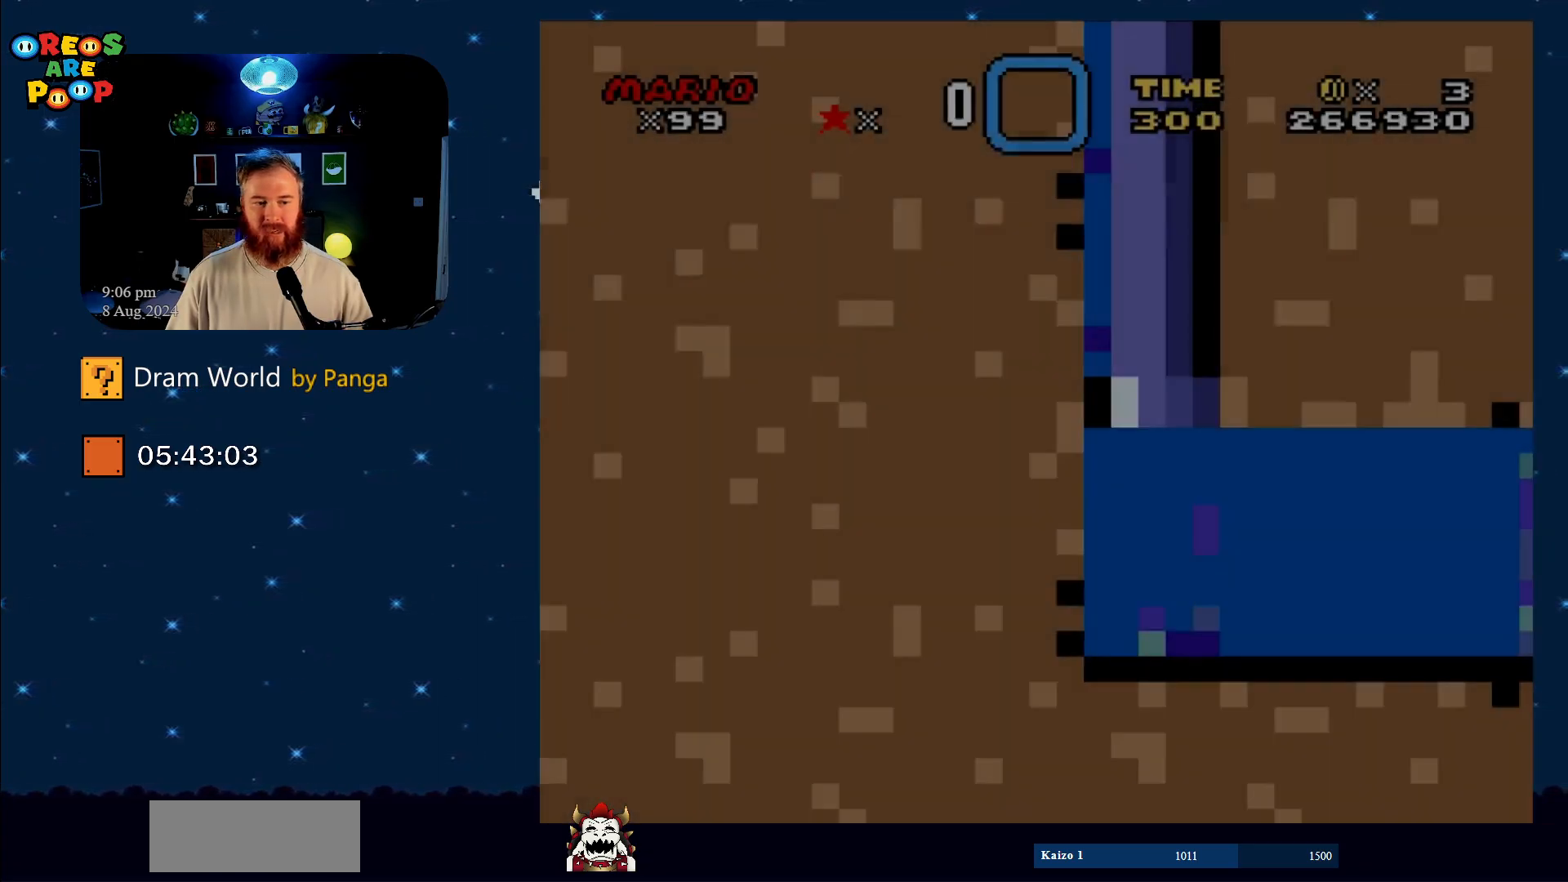
{"buttons": ["Y", "DPAD_RIGHT"], "events": [[384, "DPAD_RIGHT", "down"]]}
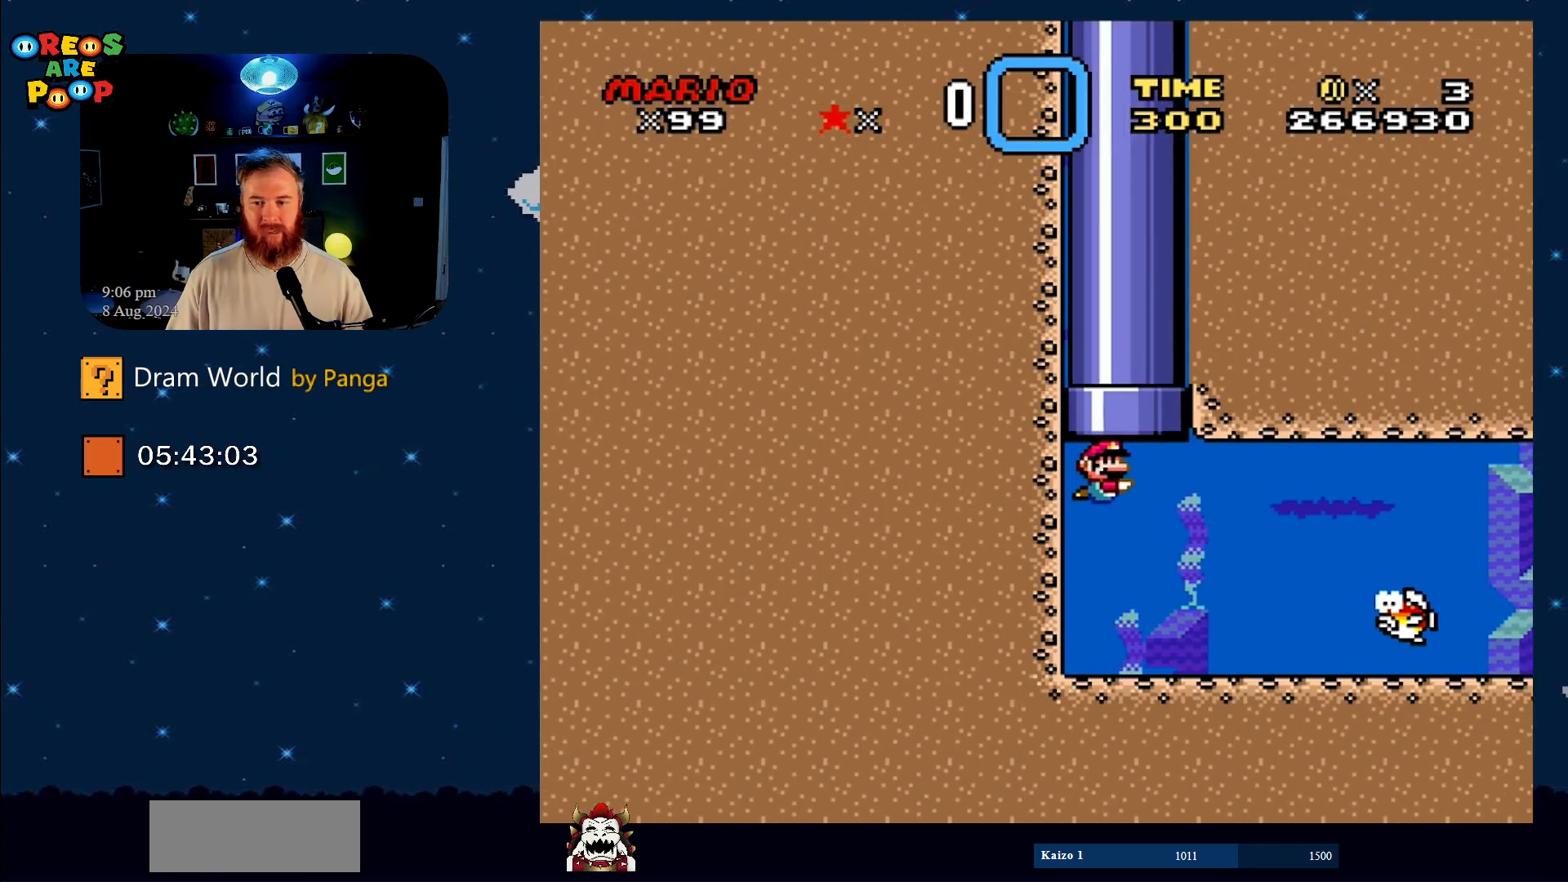
{"buttons": ["Y", "DPAD_DOWN", "DPAD_RIGHT"], "events": [[484, "DPAD_DOWN", "down"]]}
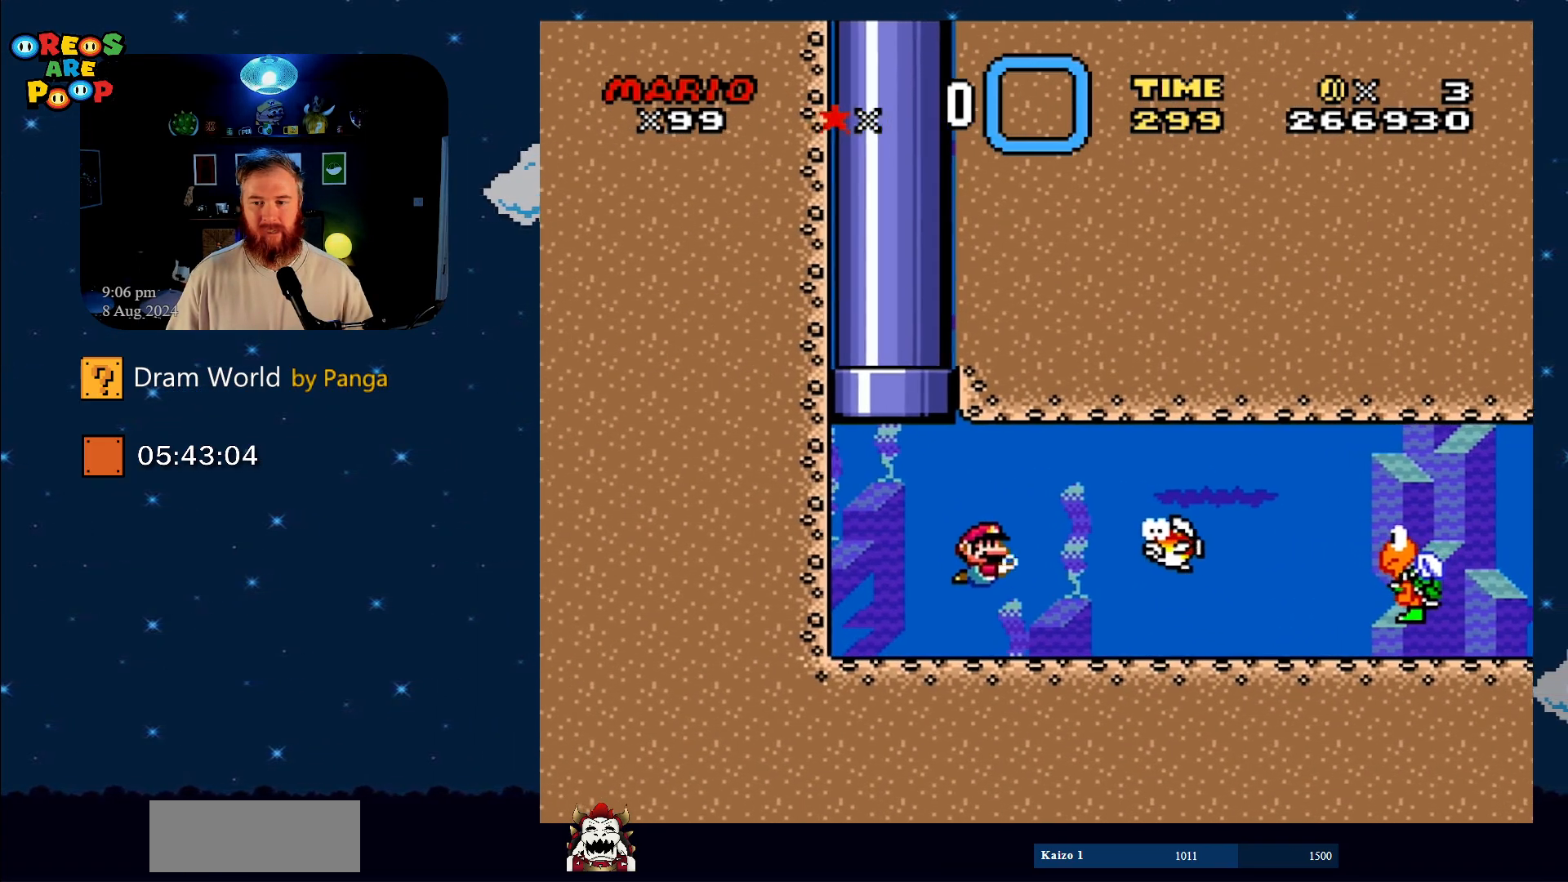
{"buttons": ["B", "Y", "DPAD_DOWN", "DPAD_RIGHT"], "events": [[117, "B", "down"], [267, "B", "up"], [484, "B", "down"]]}
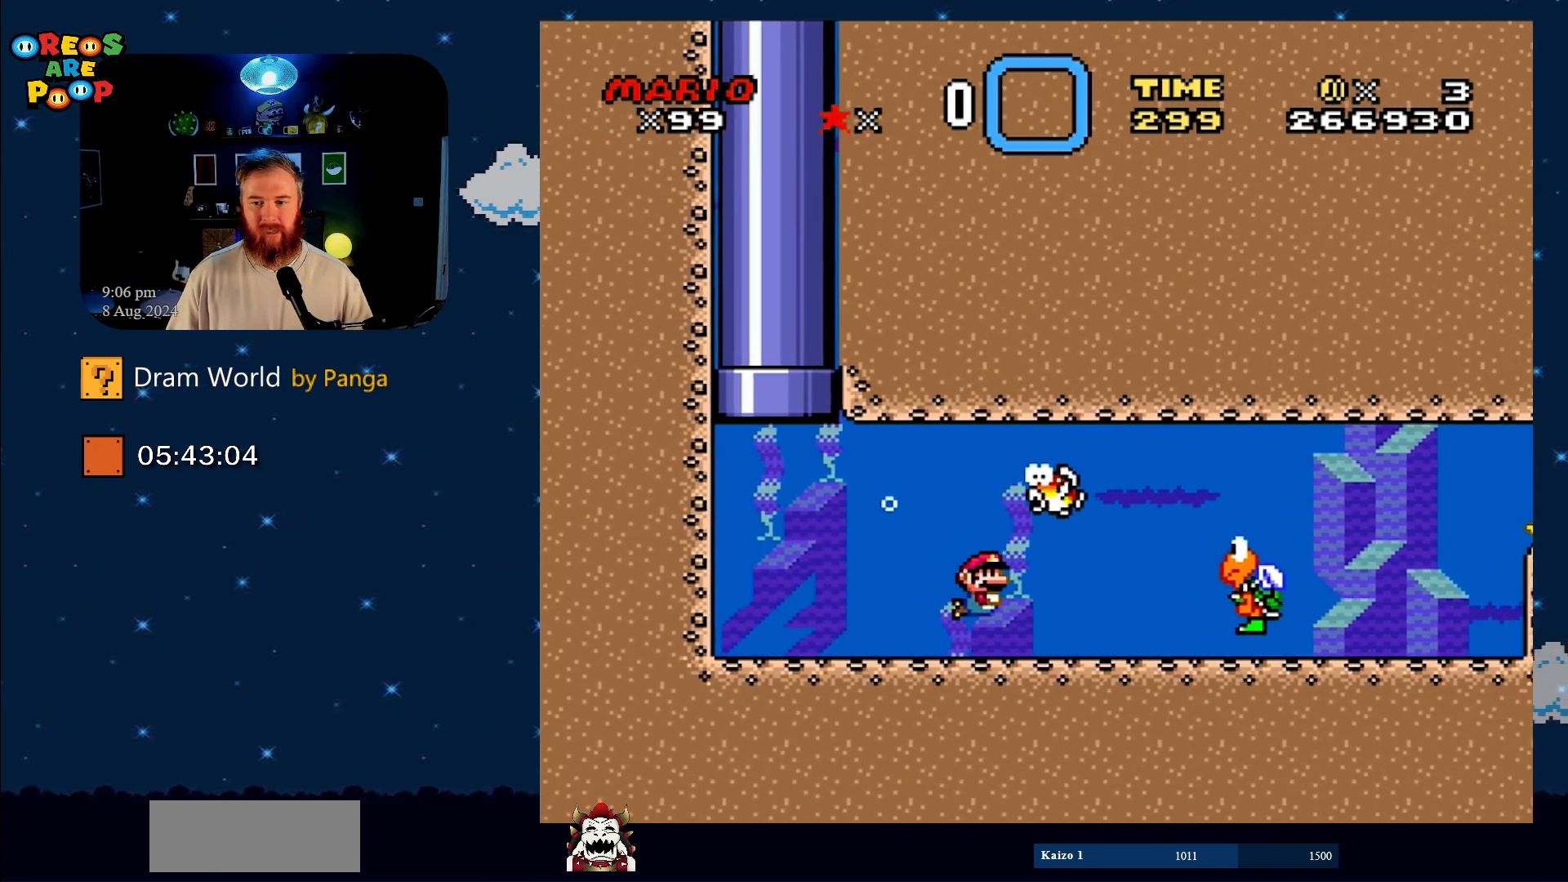
{"buttons": ["Y", "DPAD_DOWN", "DPAD_RIGHT"], "events": [[150, "B", "up"], [351, "B", "down"], [501, "B", "up"]]}
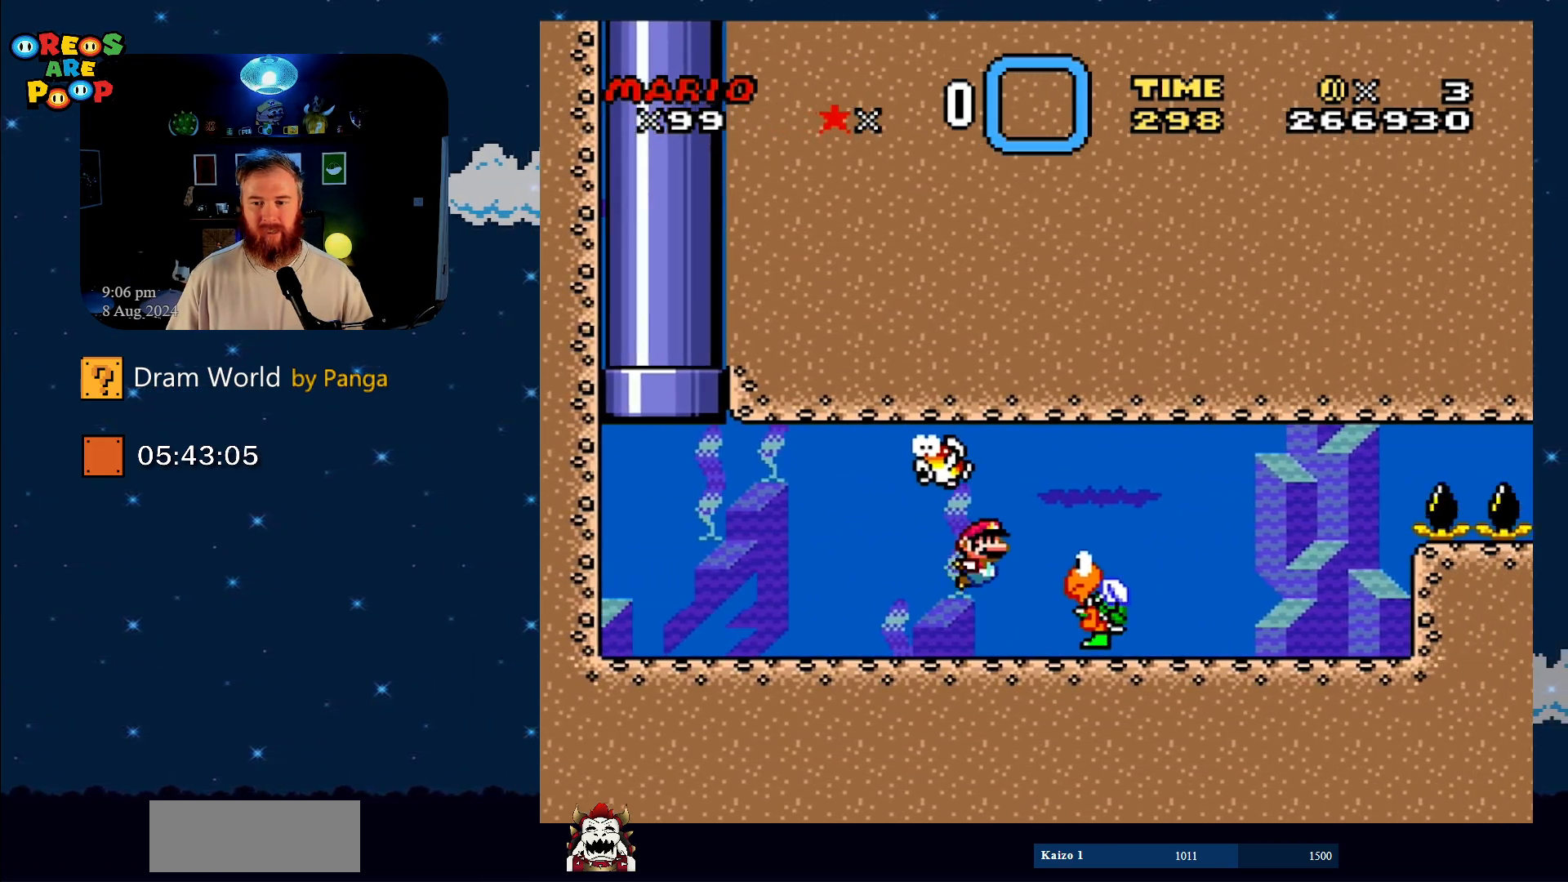
{"buttons": ["Y", "DPAD_DOWN", "DPAD_LEFT"], "events": [[233, "DPAD_DOWN", "up"], [267, "DPAD_RIGHT", "up"], [334, "DPAD_LEFT", "down"], [500, "DPAD_DOWN", "down"]]}